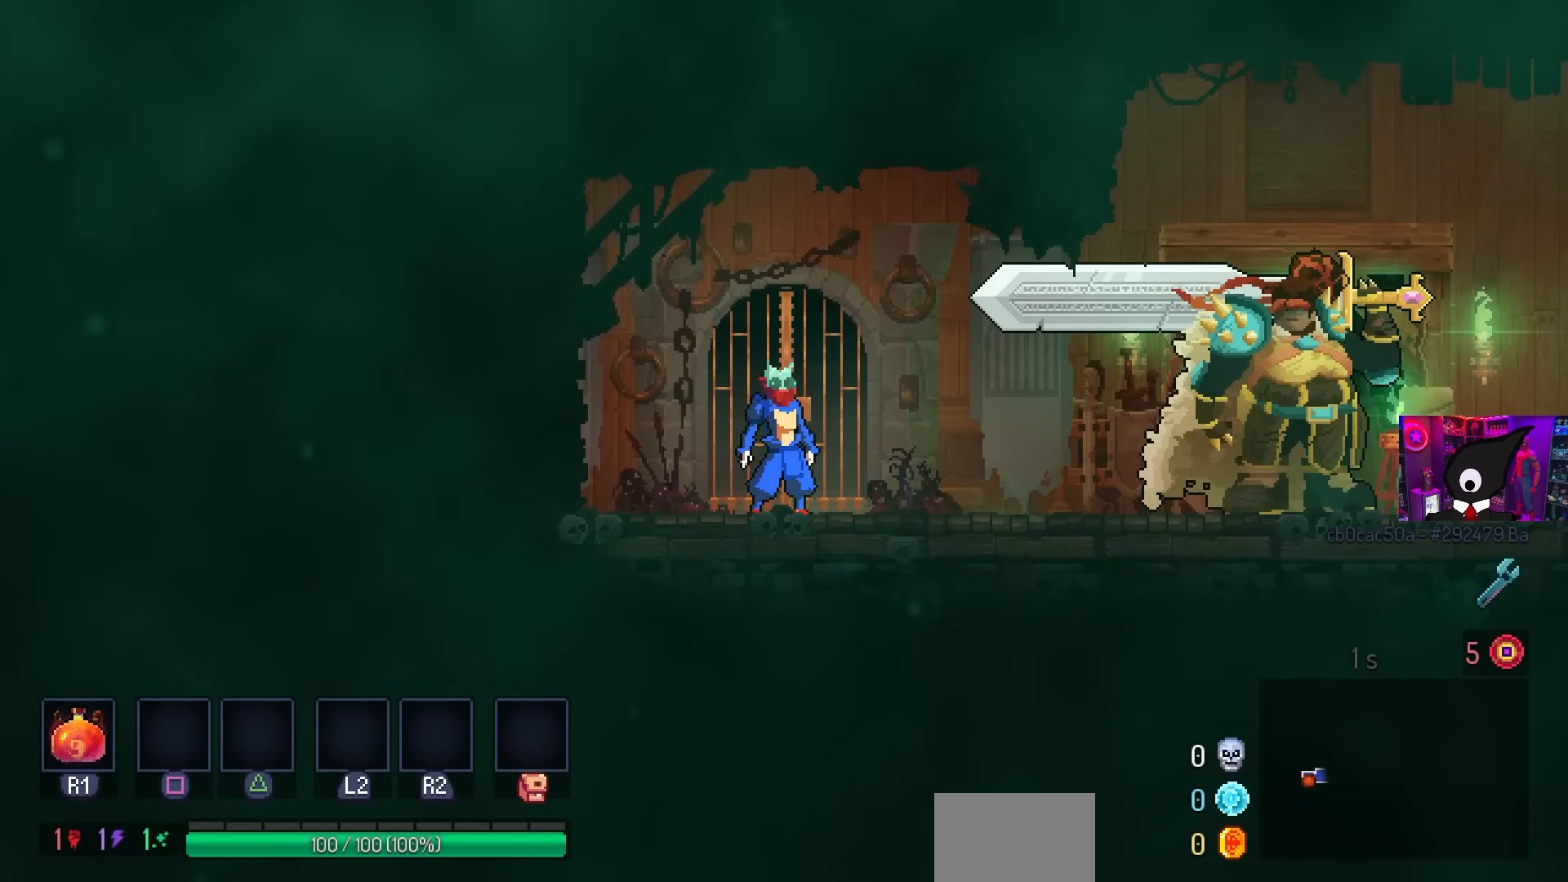
Gameplay with a controller (PlayStation layout); each line is a JSON object with the inputs held at the frame after it. "events" lists button and stick changes between this image and that frame as [ms after this image, input, new state], when the widget could be followed in between.
{"buttons": ["DPAD_RIGHT"], "left_stick": "center", "right_stick": "center", "events": [[167, "DPAD_RIGHT", "down"]]}
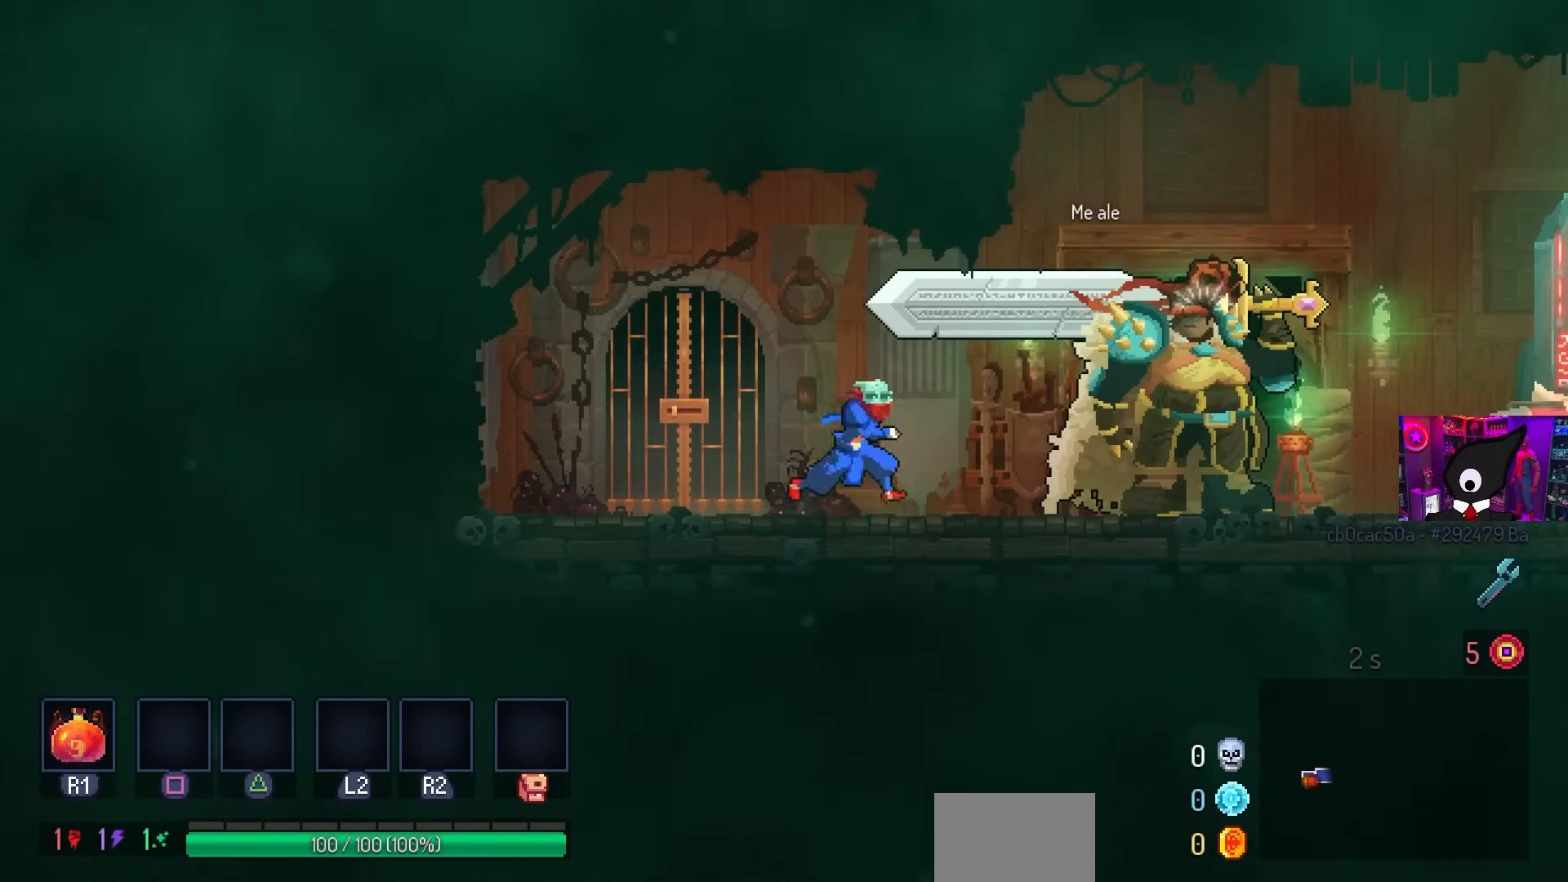
{"buttons": ["DPAD_RIGHT"], "left_stick": "center", "right_stick": "center", "events": []}
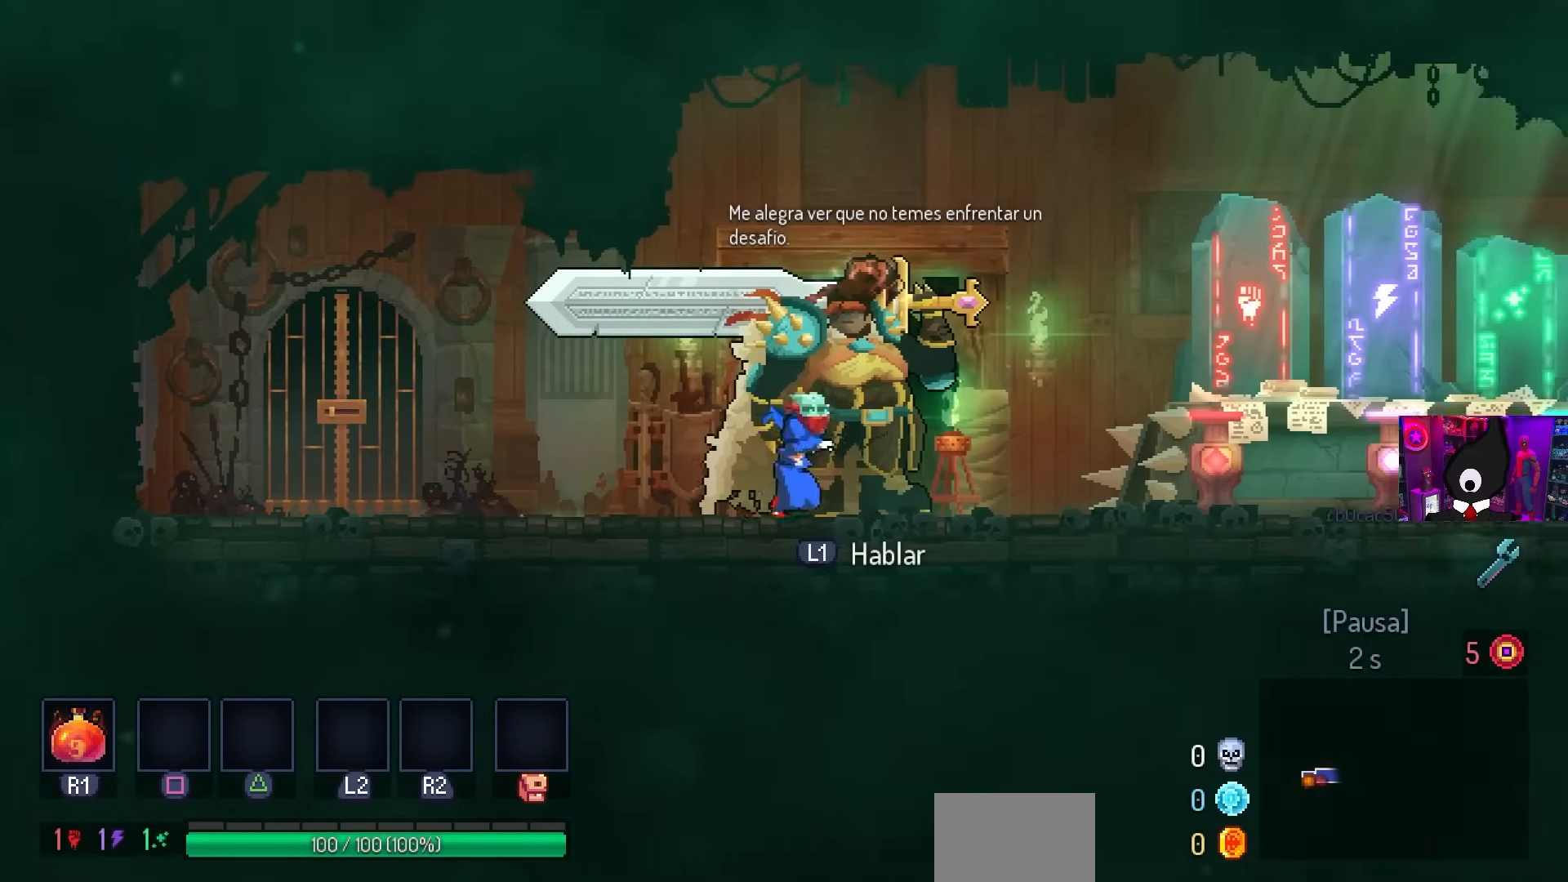
{"buttons": ["DPAD_RIGHT"], "left_stick": "center", "right_stick": "center", "events": []}
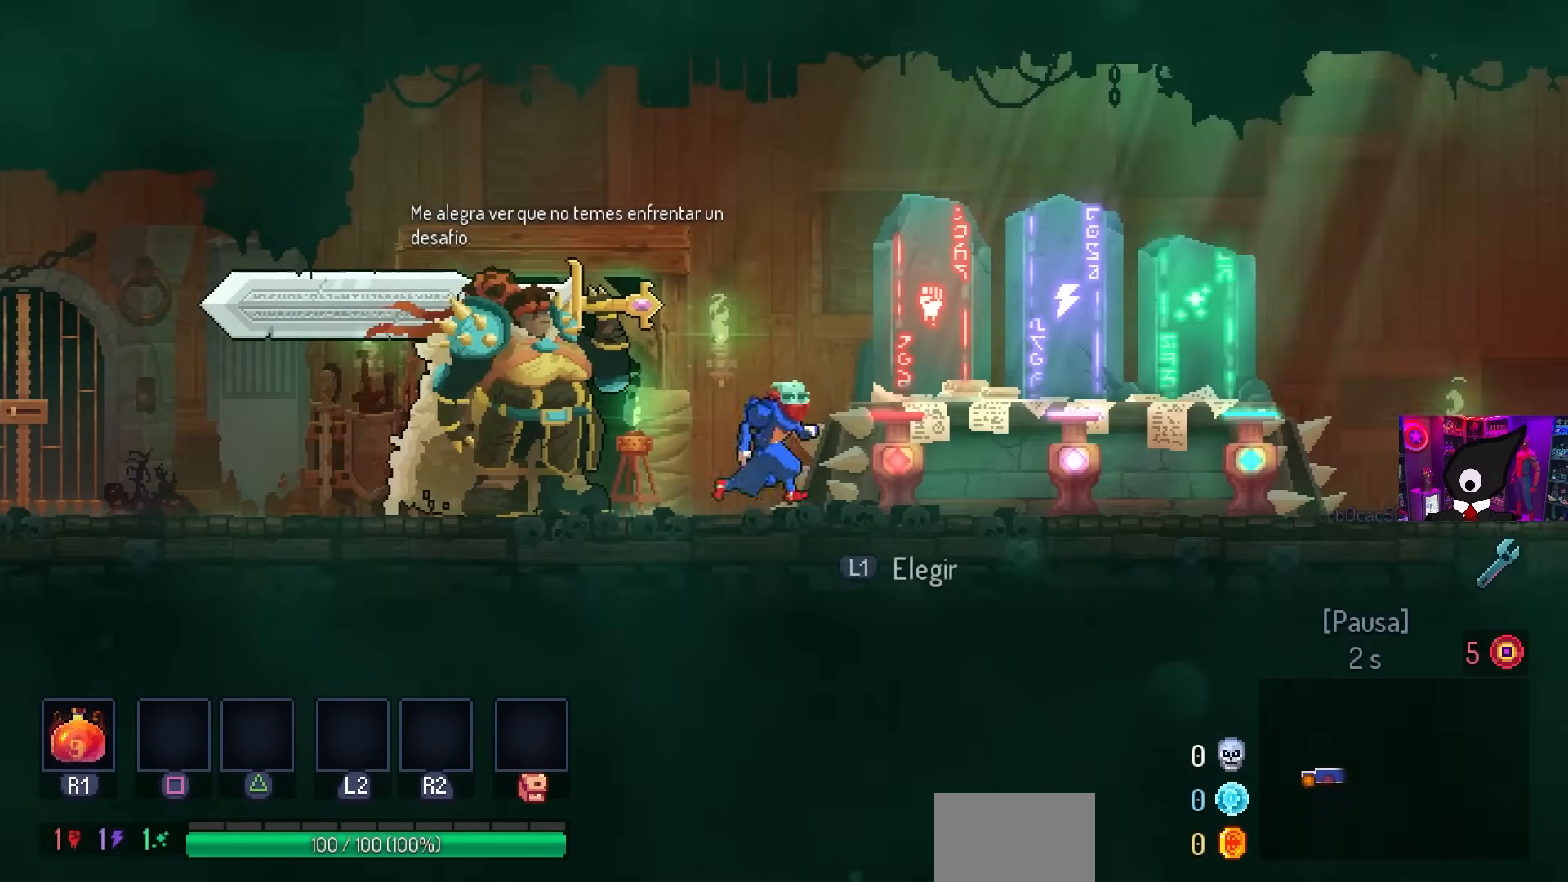
{"buttons": [], "left_stick": "center", "right_stick": "center", "events": [[217, "DPAD_RIGHT", "up"]]}
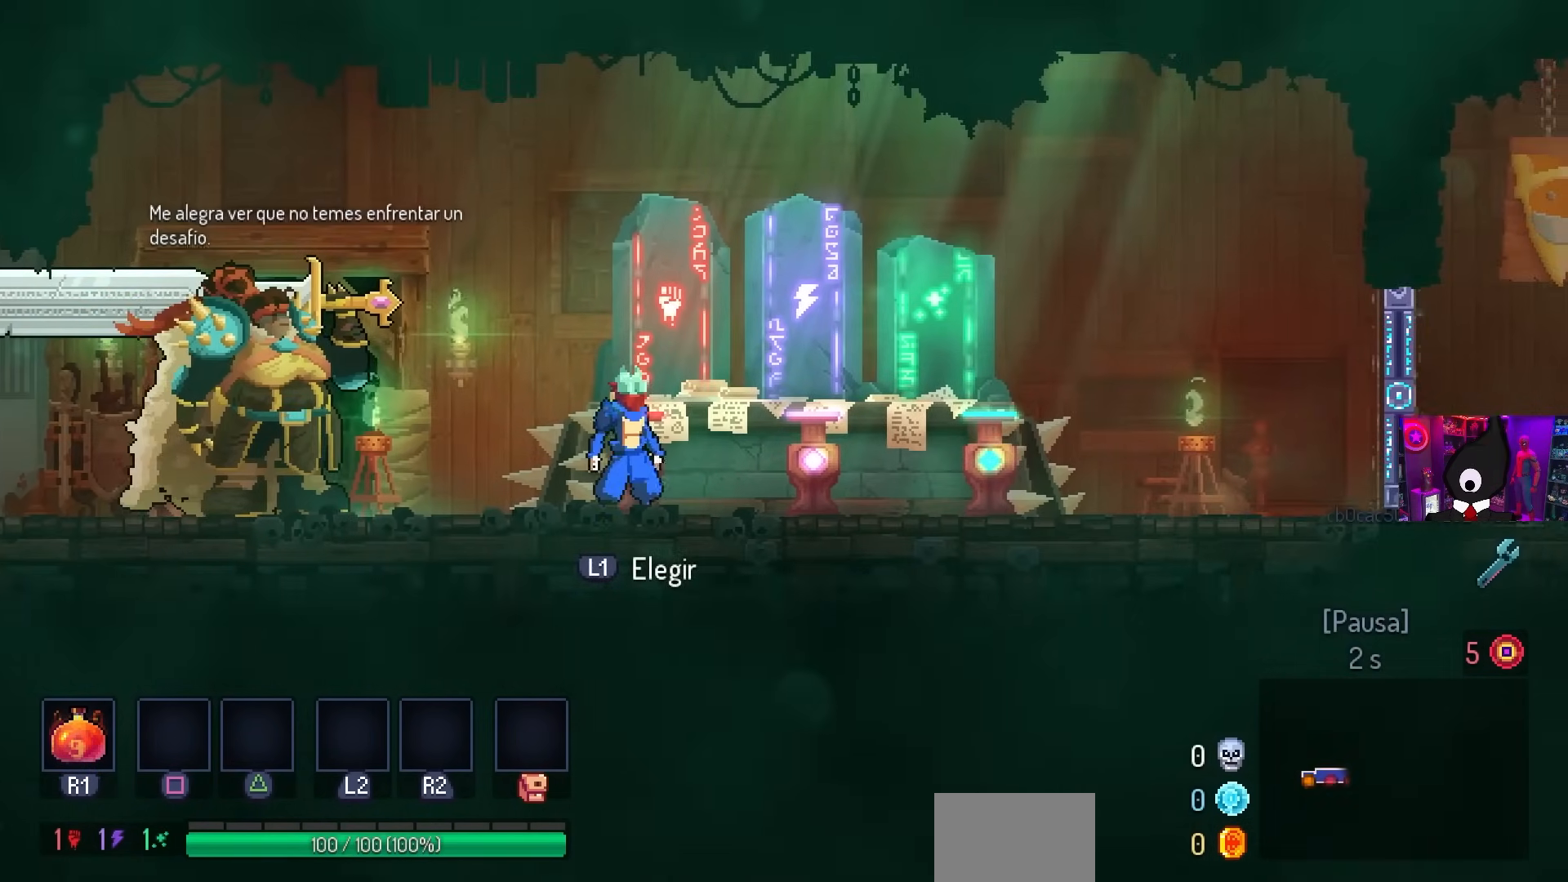
{"buttons": [], "left_stick": "center", "right_stick": "center", "events": []}
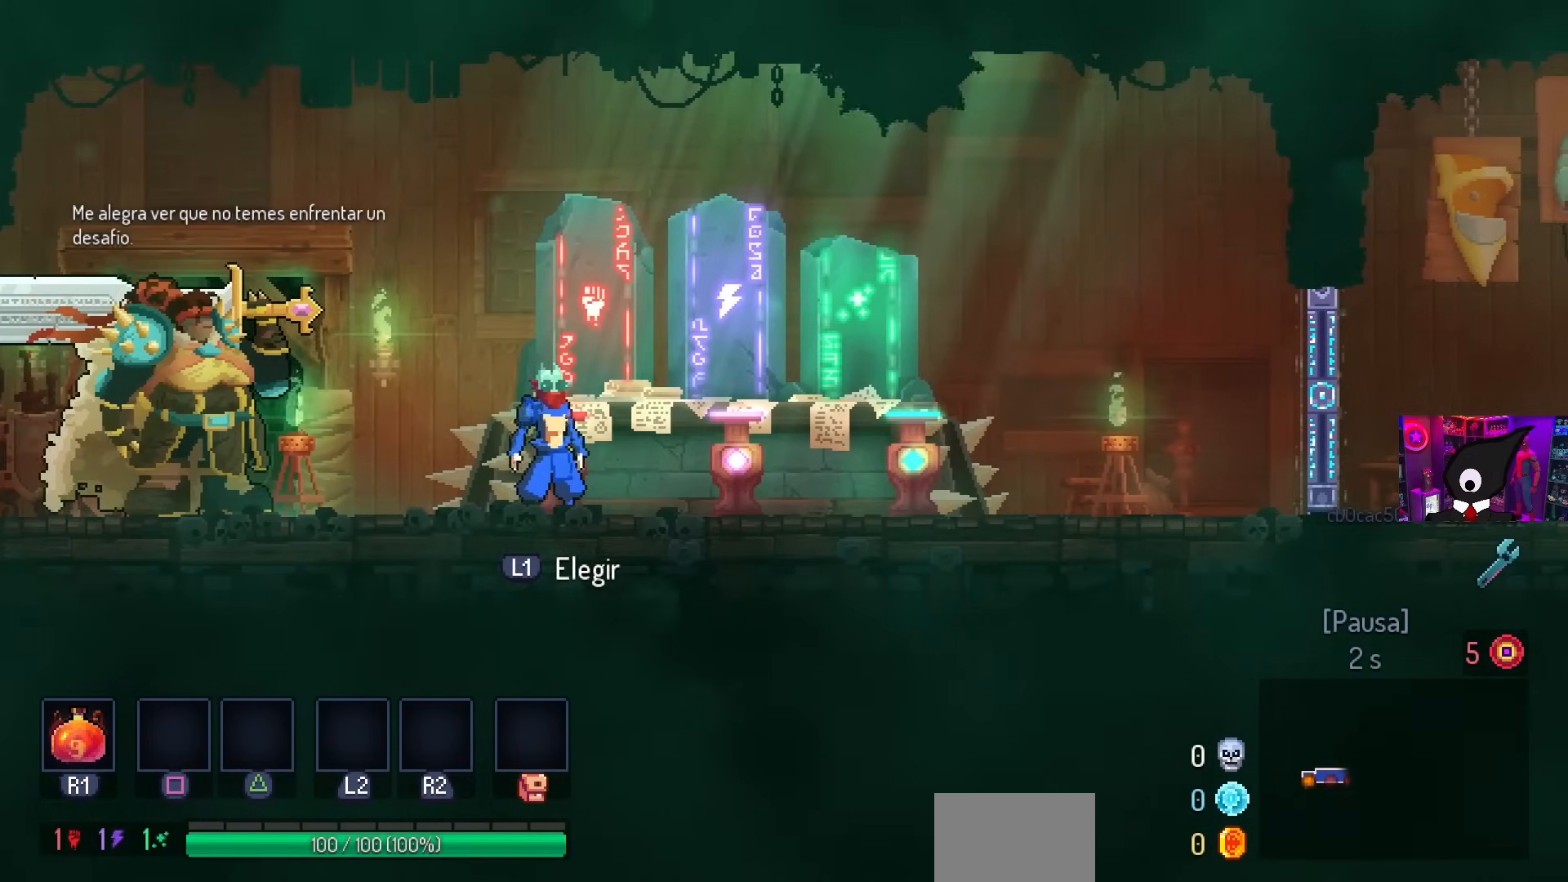
{"buttons": [], "left_stick": "center", "right_stick": "center", "events": []}
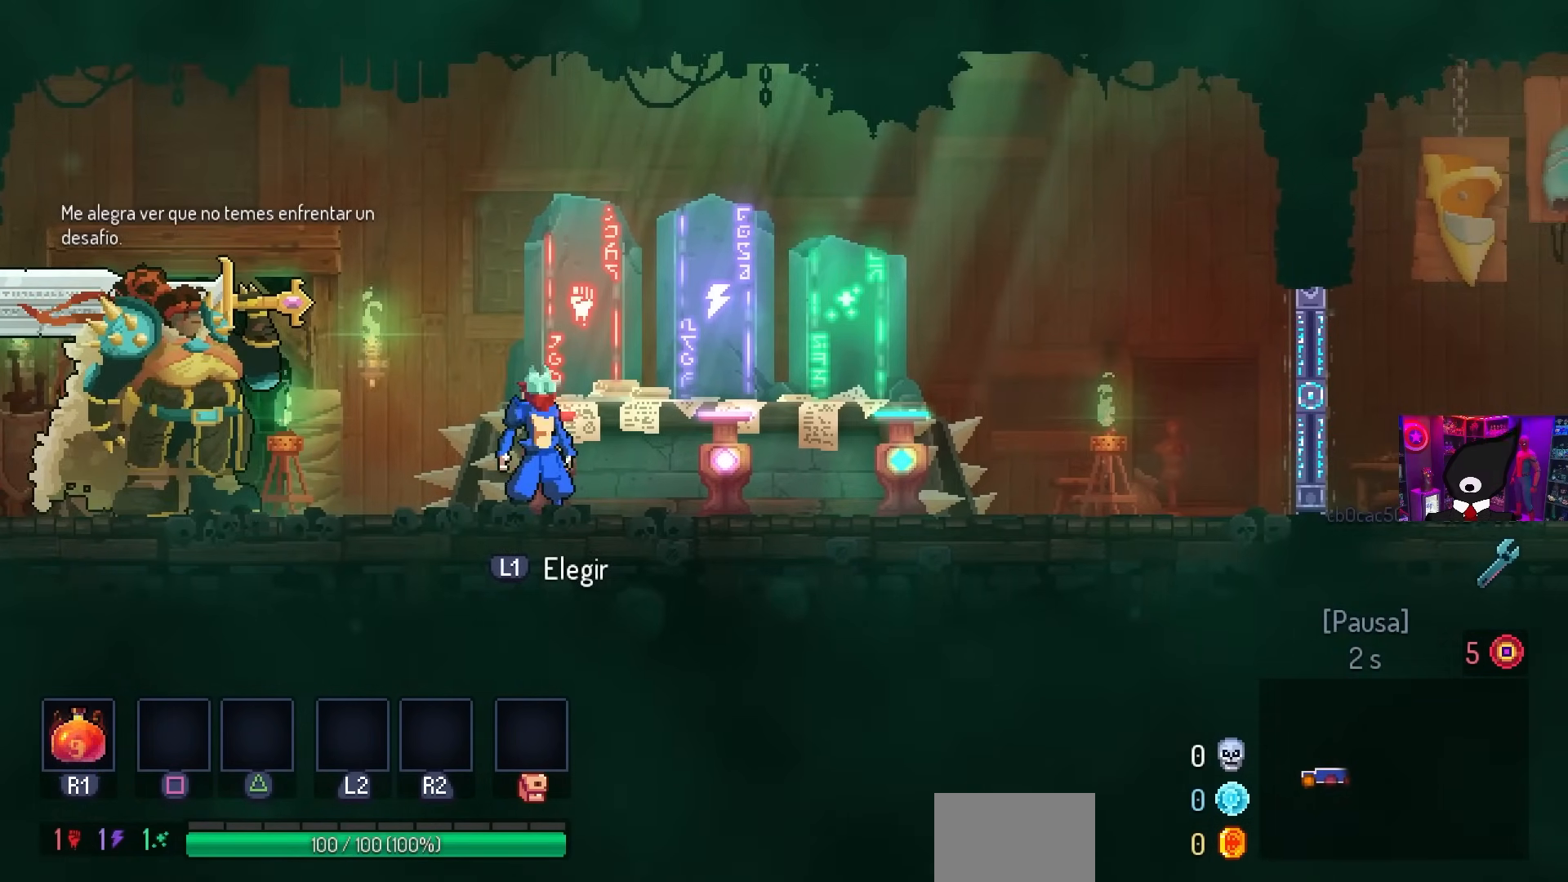
{"buttons": [], "left_stick": "center", "right_stick": "center", "events": []}
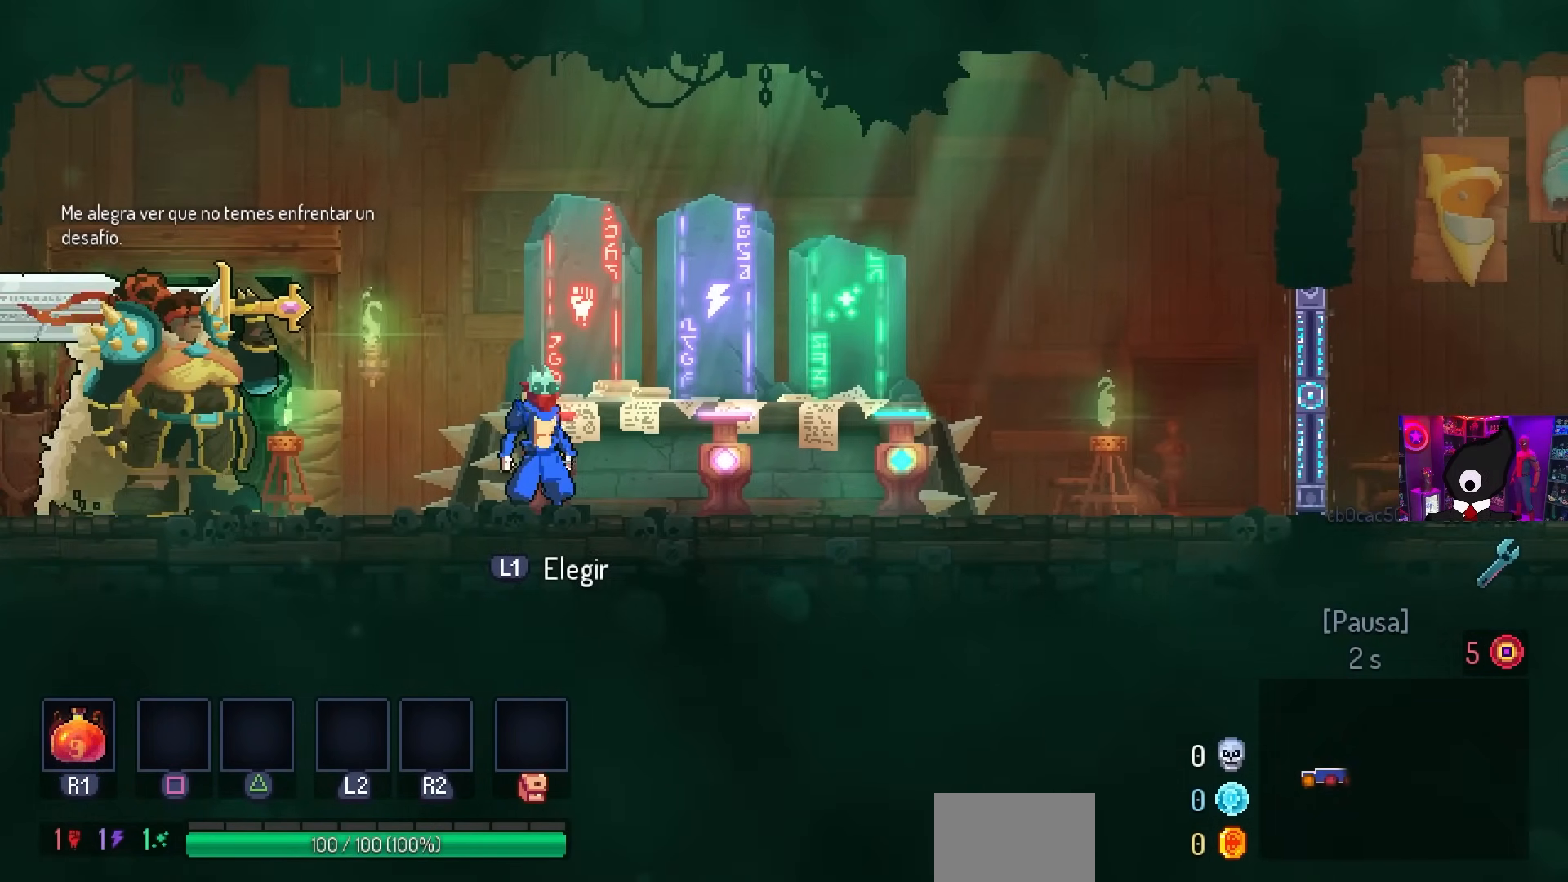
{"buttons": [], "left_stick": "center", "right_stick": "center", "events": []}
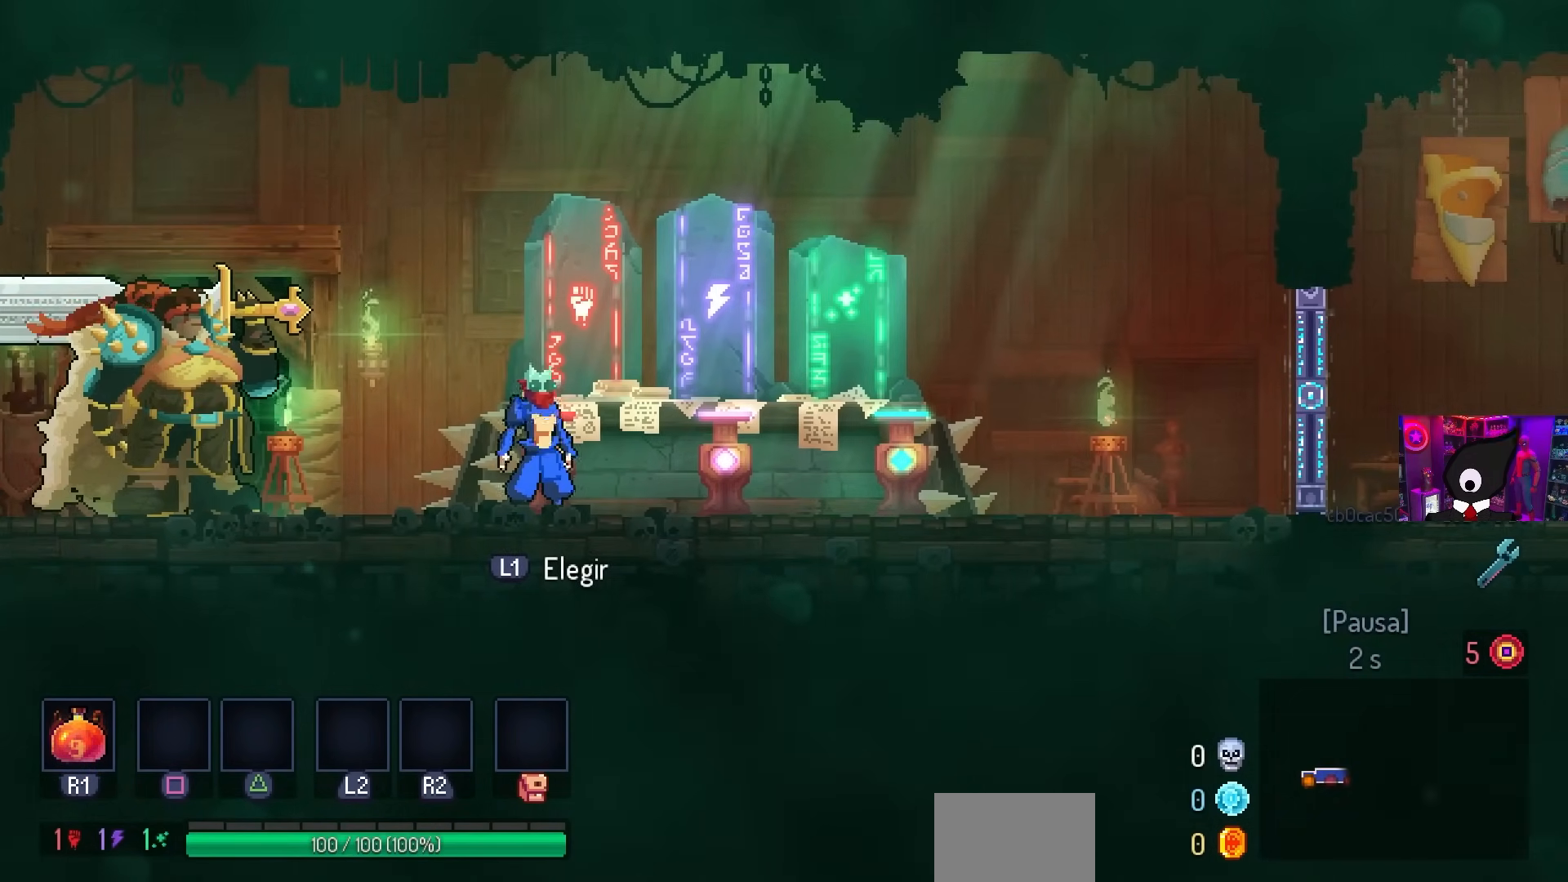
{"buttons": [], "left_stick": "center", "right_stick": "center", "events": [[83, "CROSS", "down"], [150, "CROSS", "up"]]}
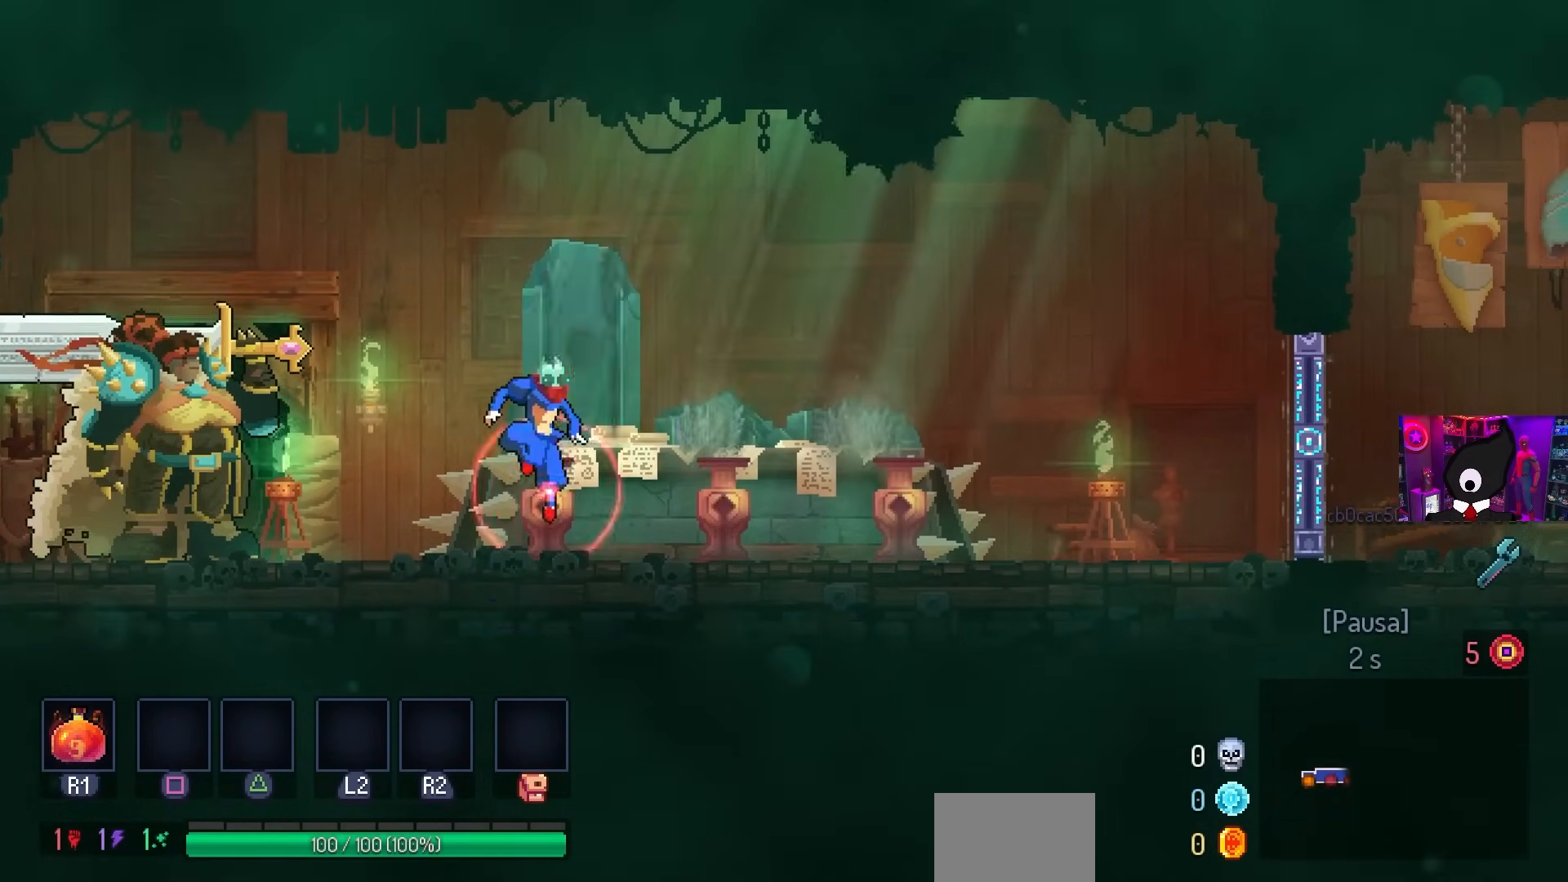
{"buttons": ["DPAD_RIGHT"], "left_stick": "center", "right_stick": "center", "events": [[33, "L1", "down"], [83, "DPAD_RIGHT", "down"], [83, "L1", "up"], [217, "CIRCLE", "down"], [300, "CIRCLE", "up"]]}
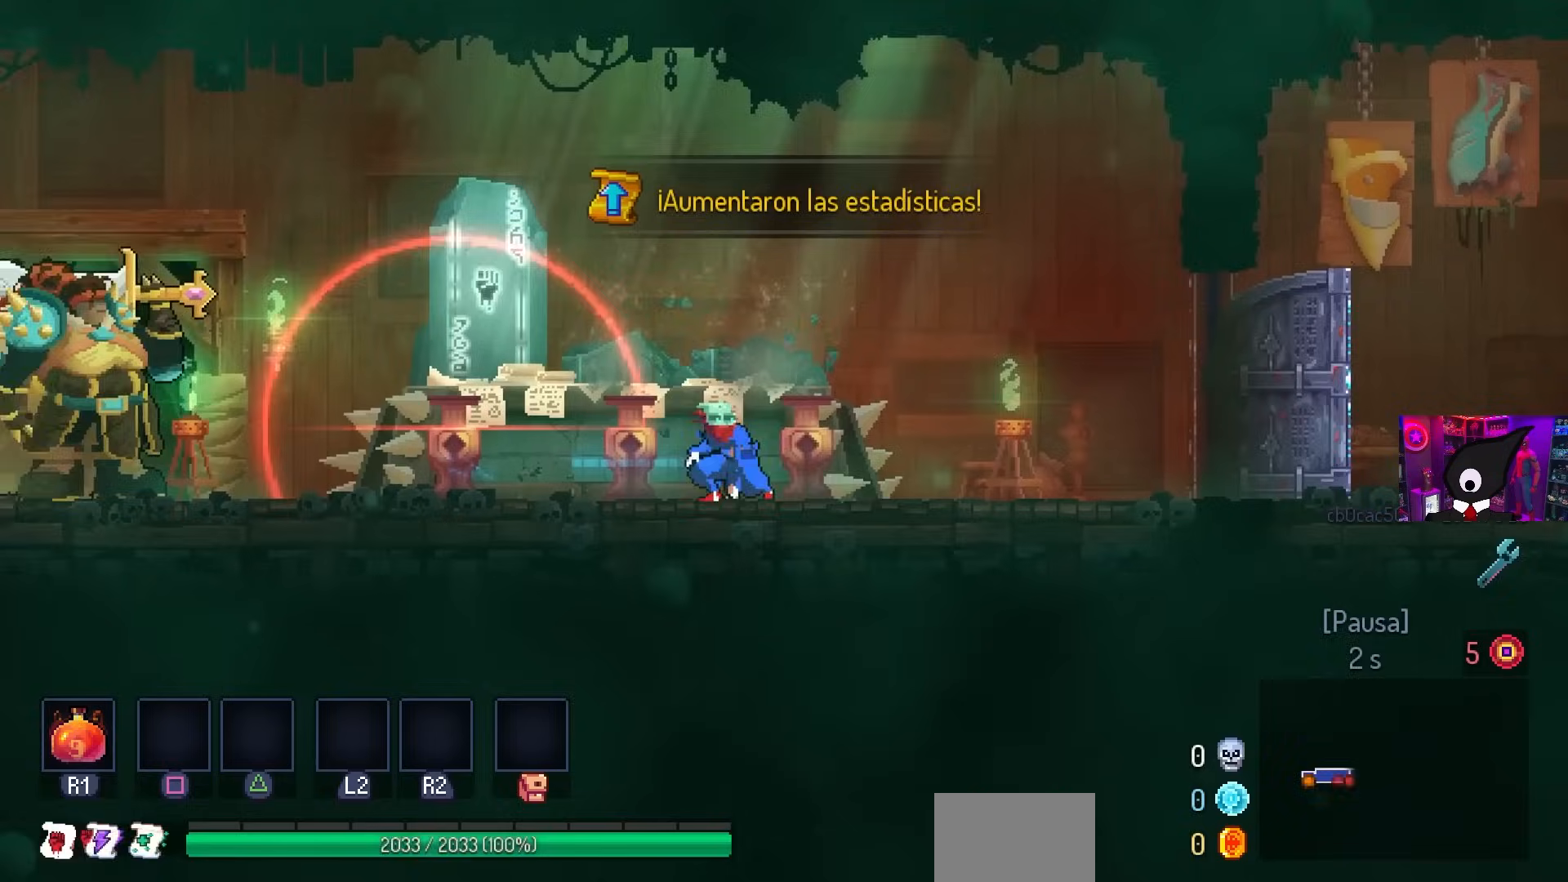
{"buttons": ["DPAD_RIGHT"], "left_stick": "center", "right_stick": "center", "events": []}
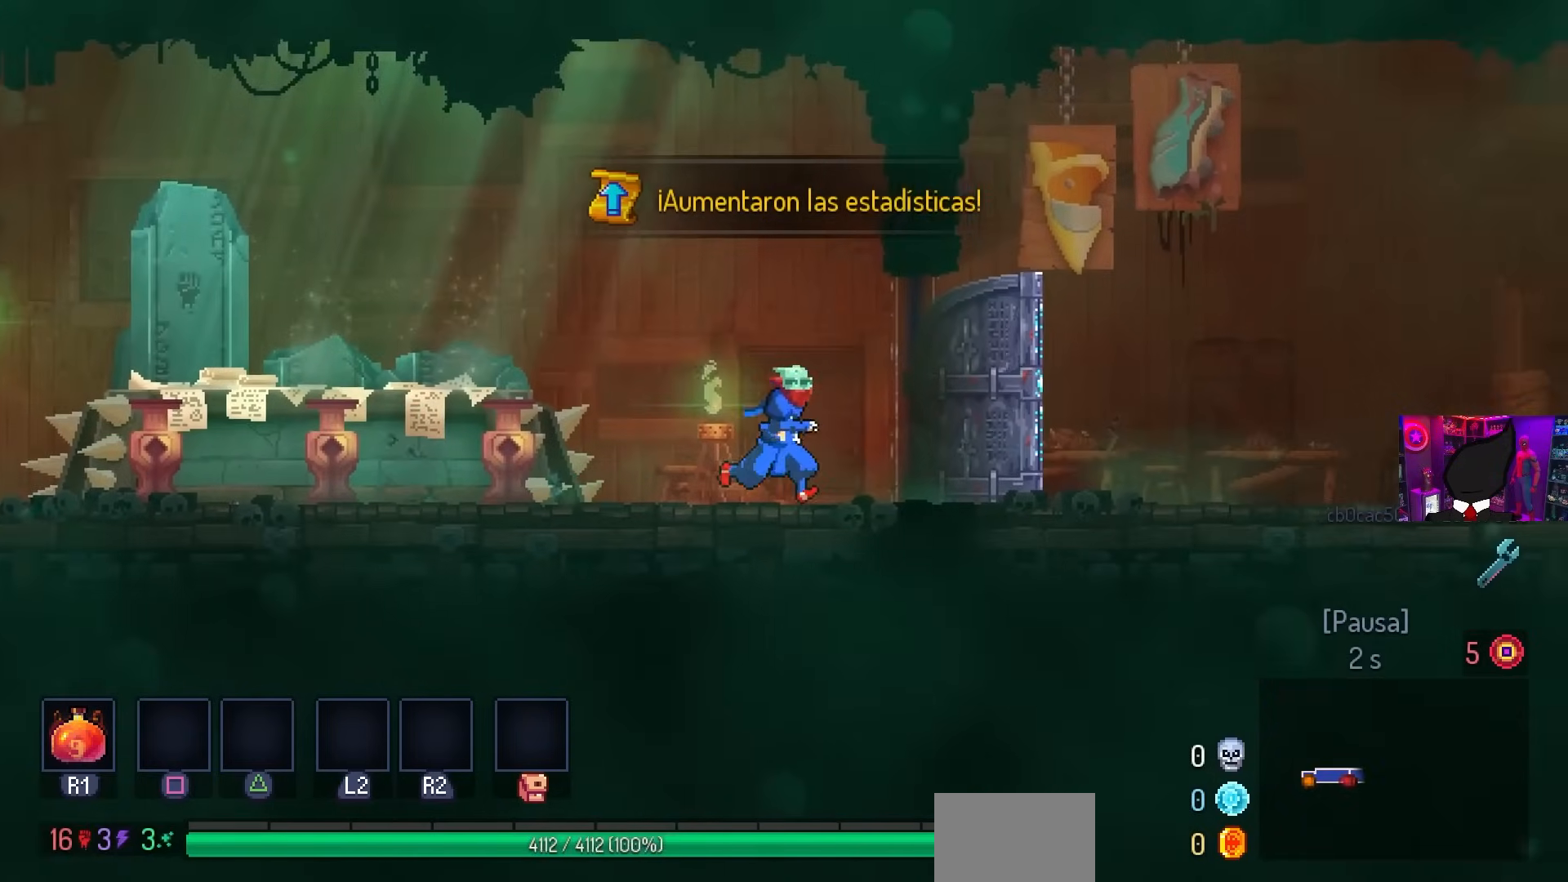
{"buttons": ["DPAD_RIGHT"], "left_stick": "center", "right_stick": "center", "events": []}
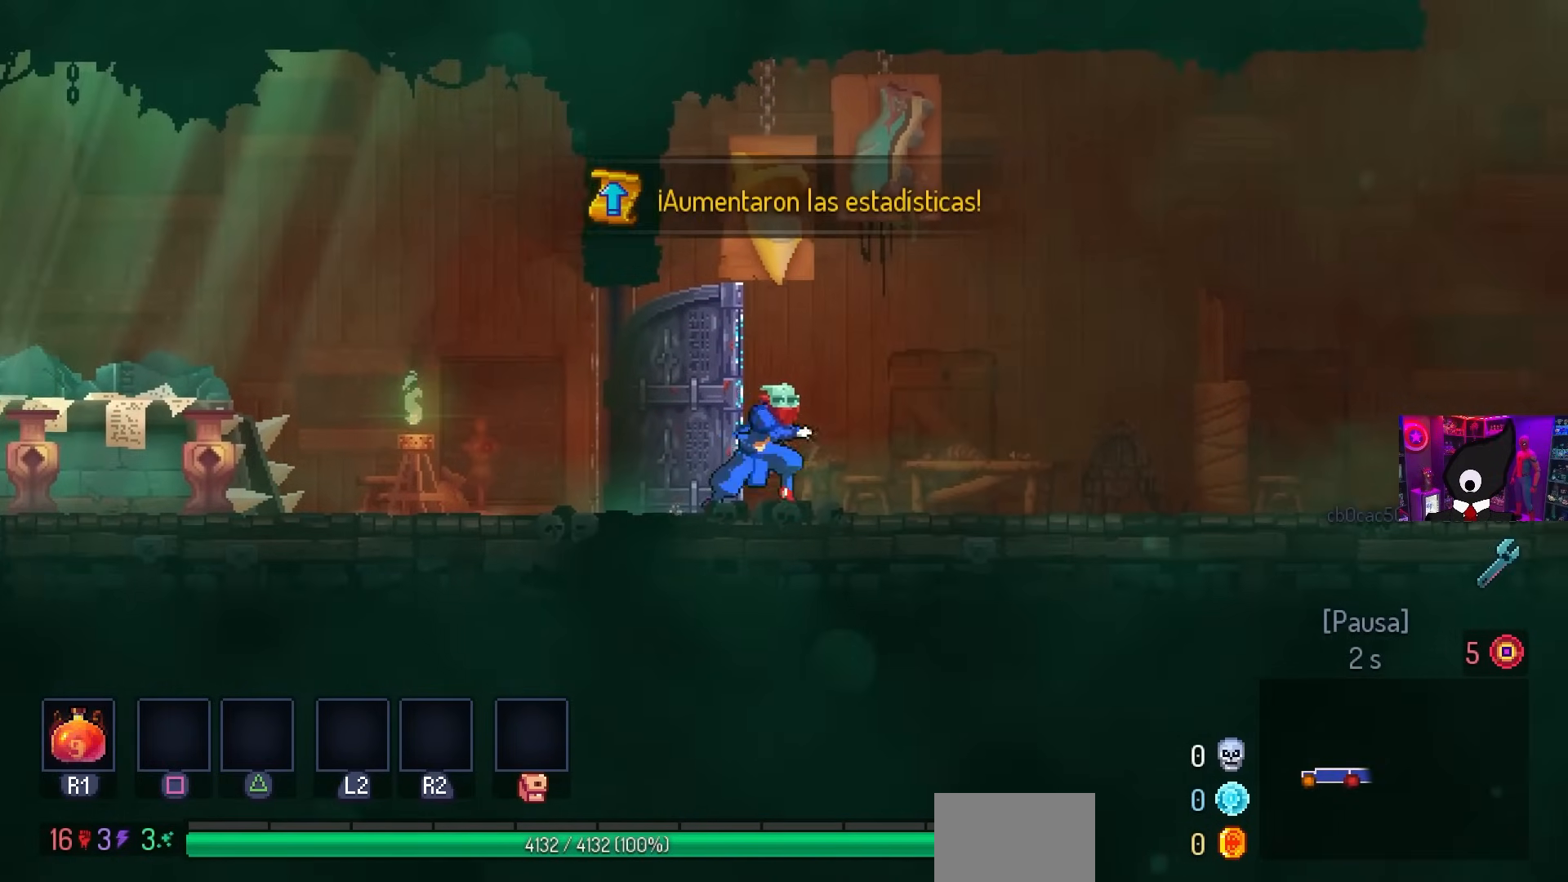
{"buttons": ["DPAD_RIGHT"], "left_stick": "center", "right_stick": "center", "events": [[333, "CIRCLE", "down"], [500, "CIRCLE", "up"]]}
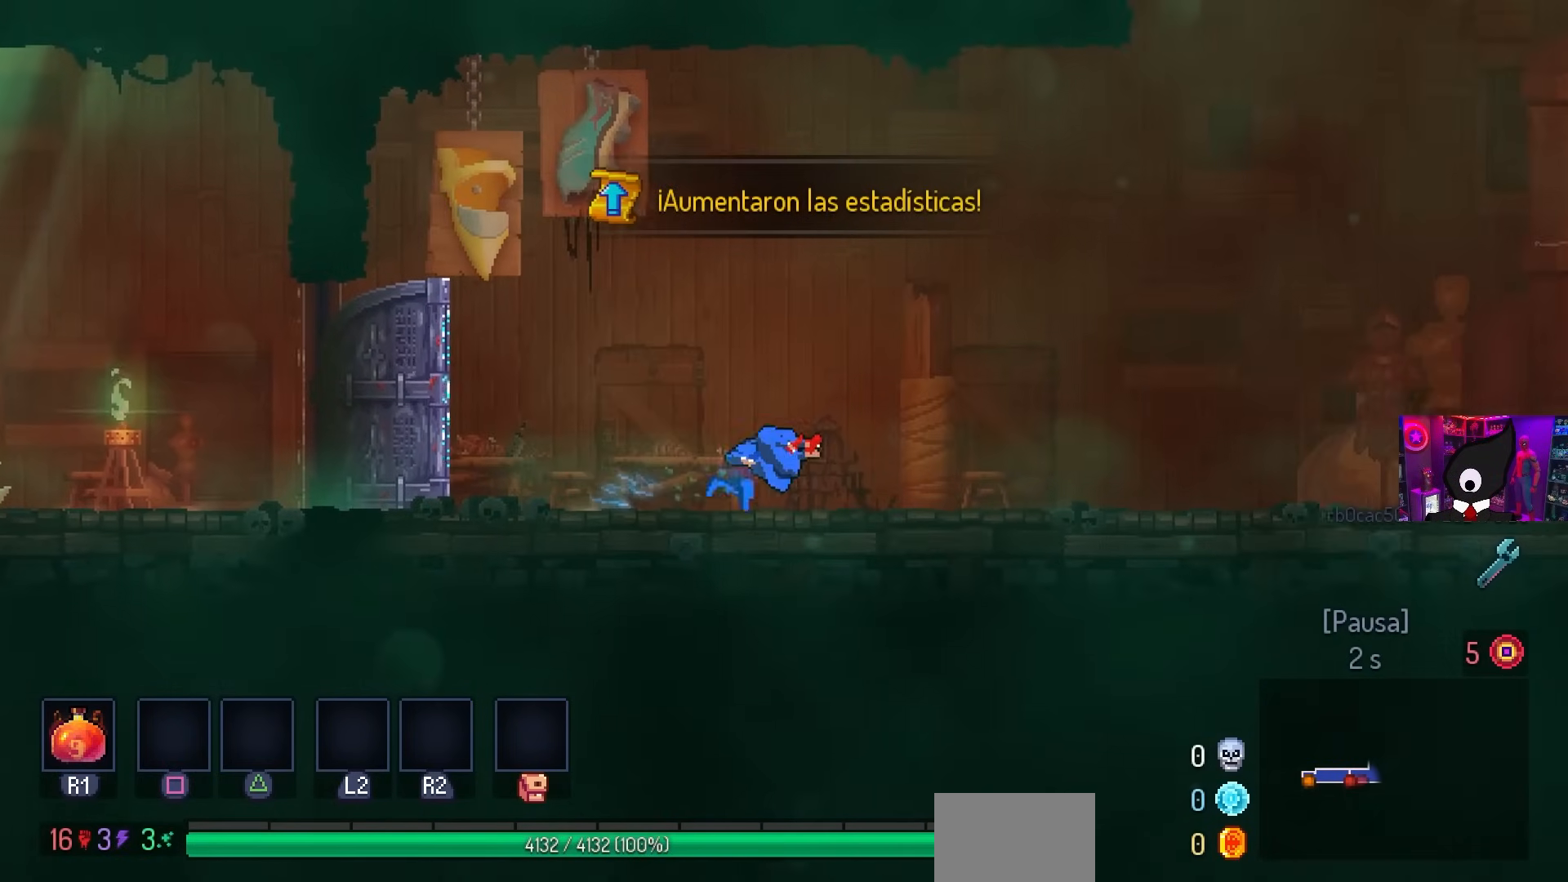
{"buttons": ["DPAD_RIGHT"], "left_stick": "center", "right_stick": "center", "events": []}
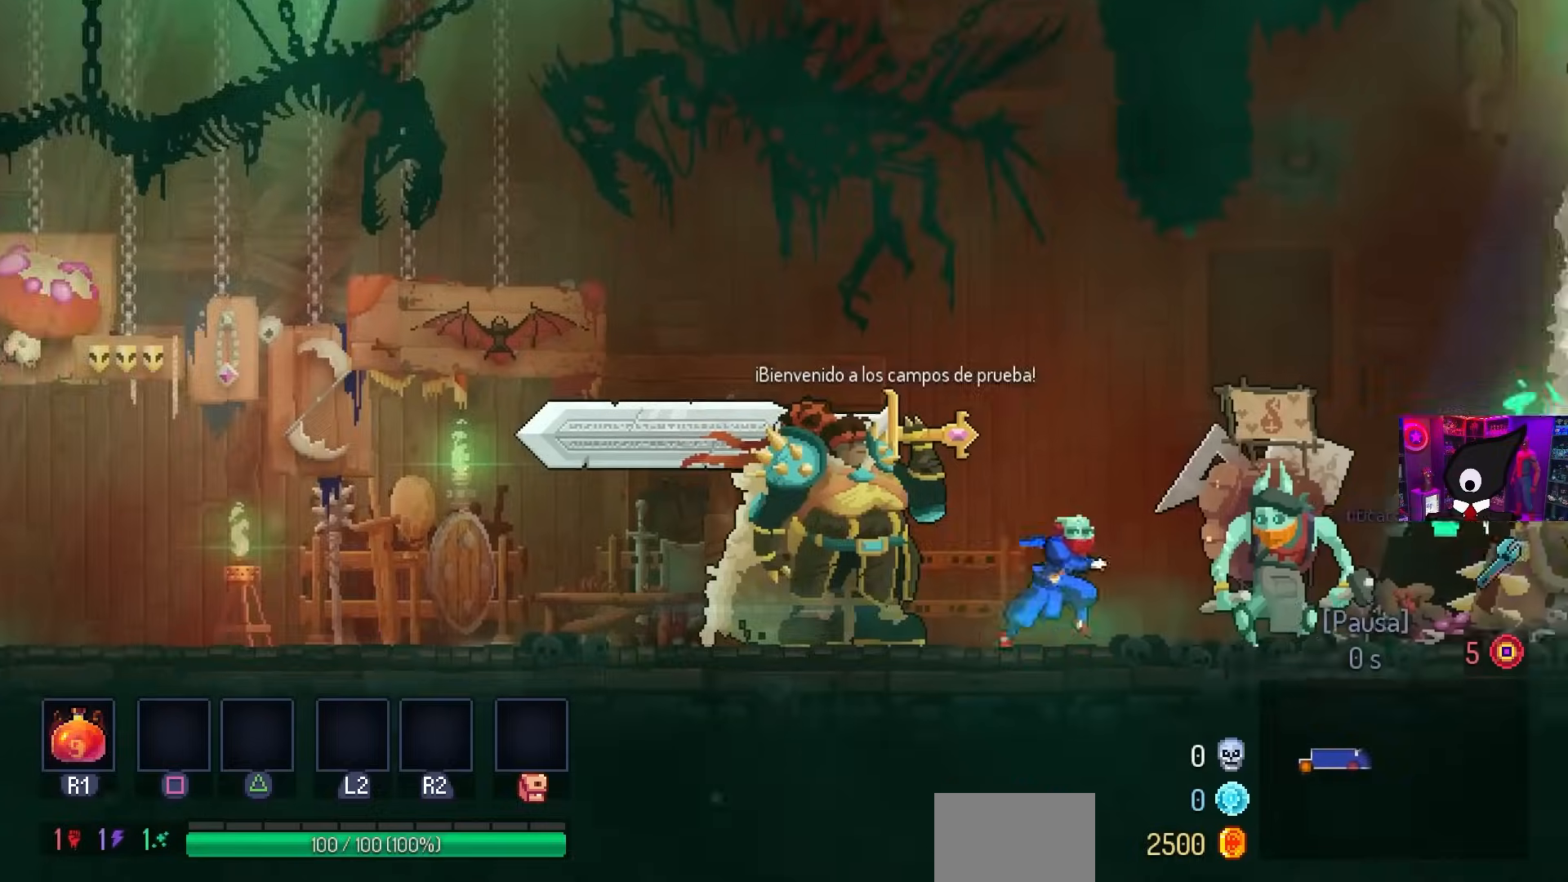
{"buttons": ["DPAD_RIGHT"], "left_stick": "center", "right_stick": "center", "events": [[200, "CIRCLE", "down"], [333, "CIRCLE", "up"]]}
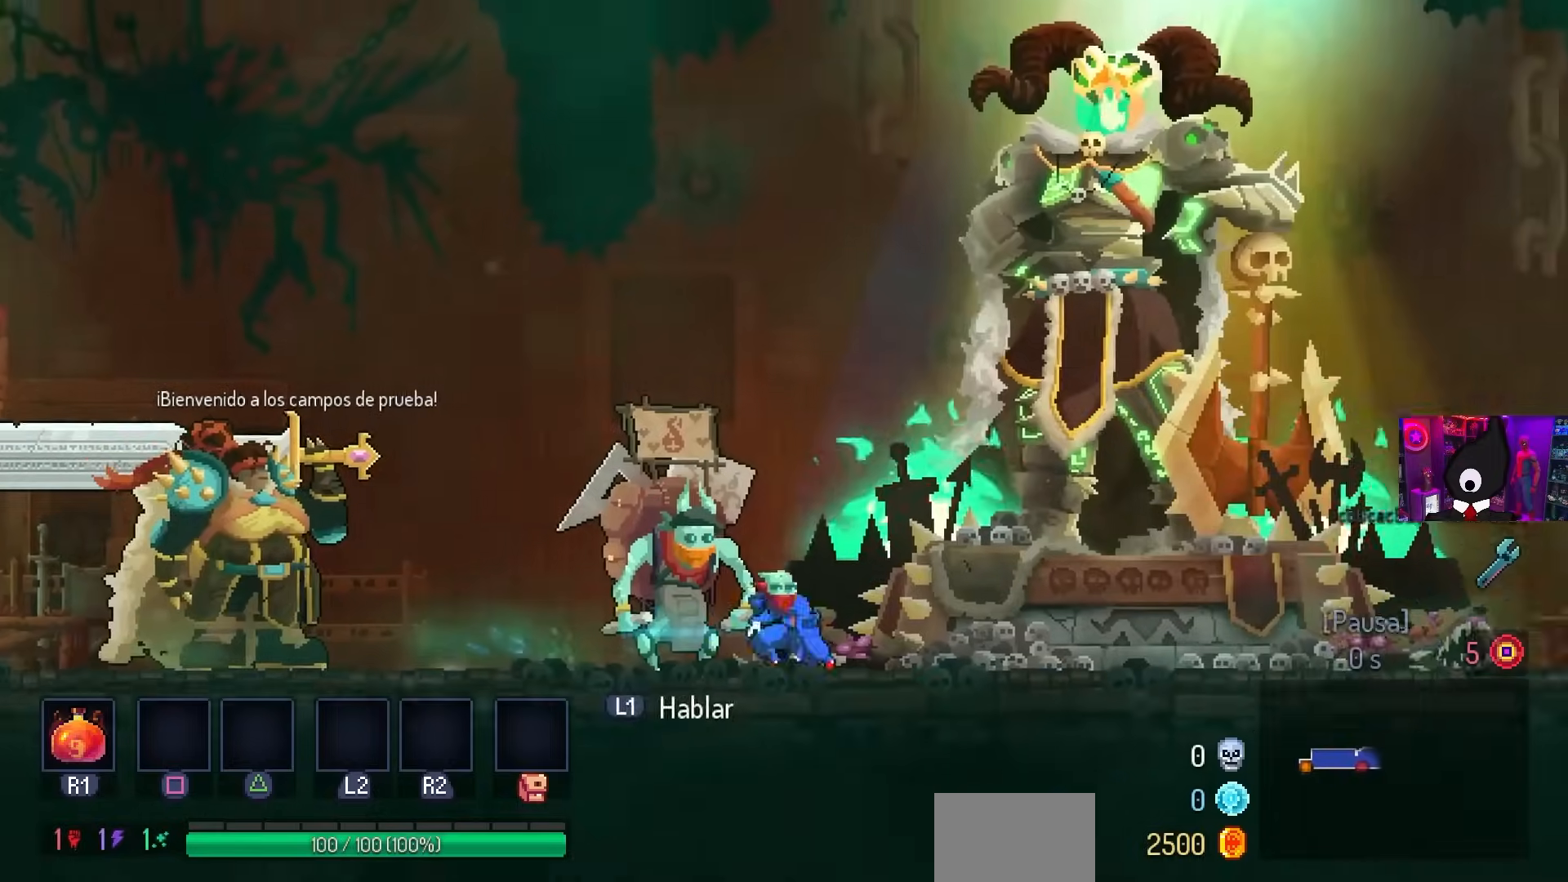
{"buttons": ["DPAD_RIGHT"], "left_stick": "center", "right_stick": "center", "events": []}
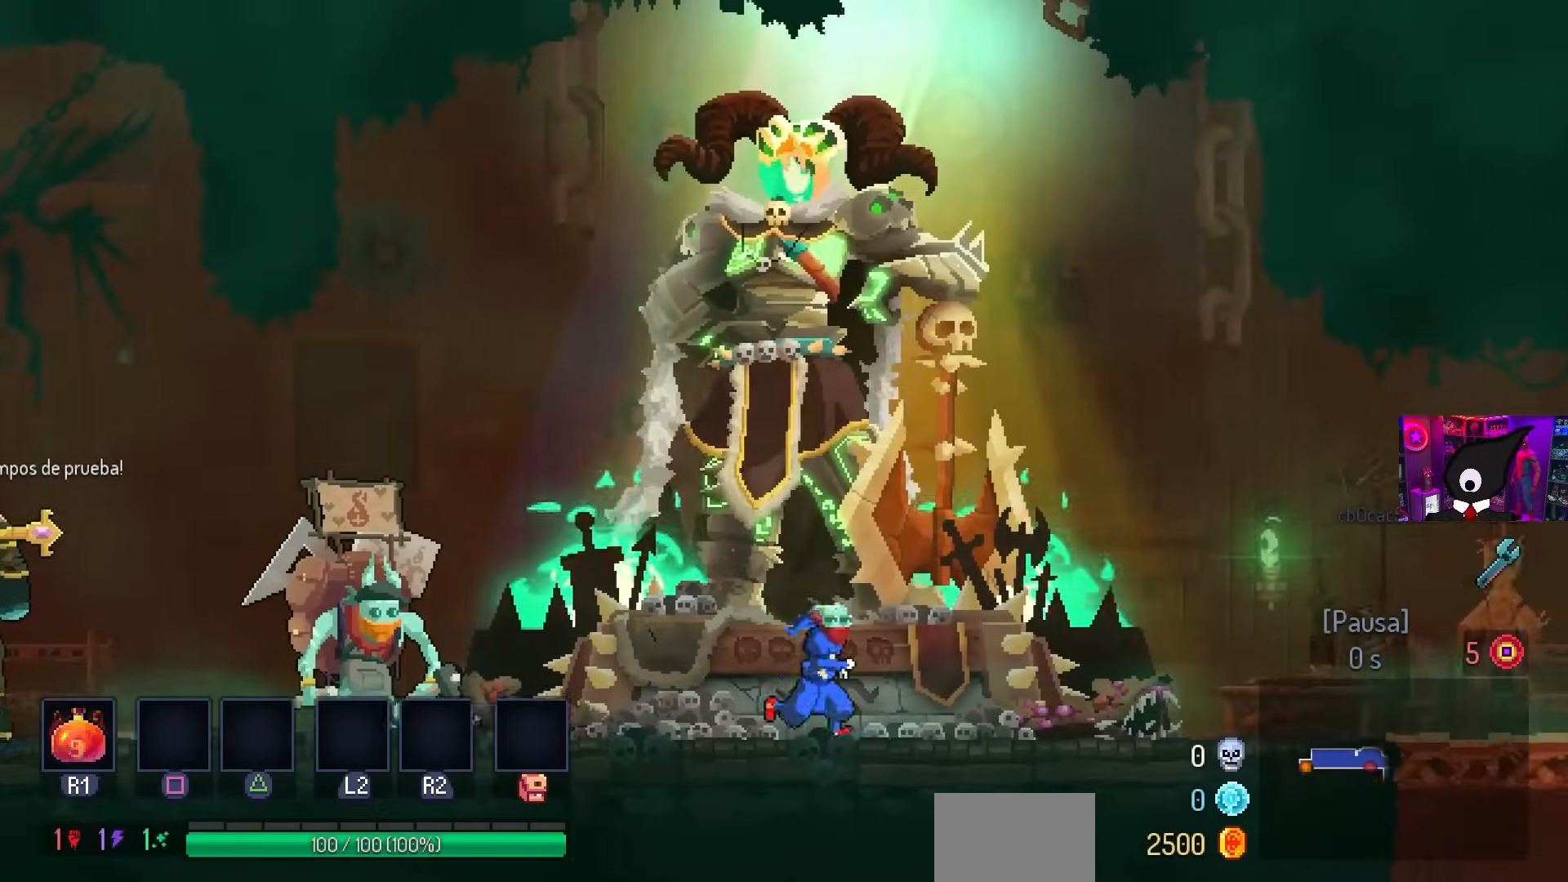
{"buttons": ["DPAD_RIGHT"], "left_stick": "center", "right_stick": "center", "events": [[67, "CIRCLE", "down"], [133, "CIRCLE", "up"]]}
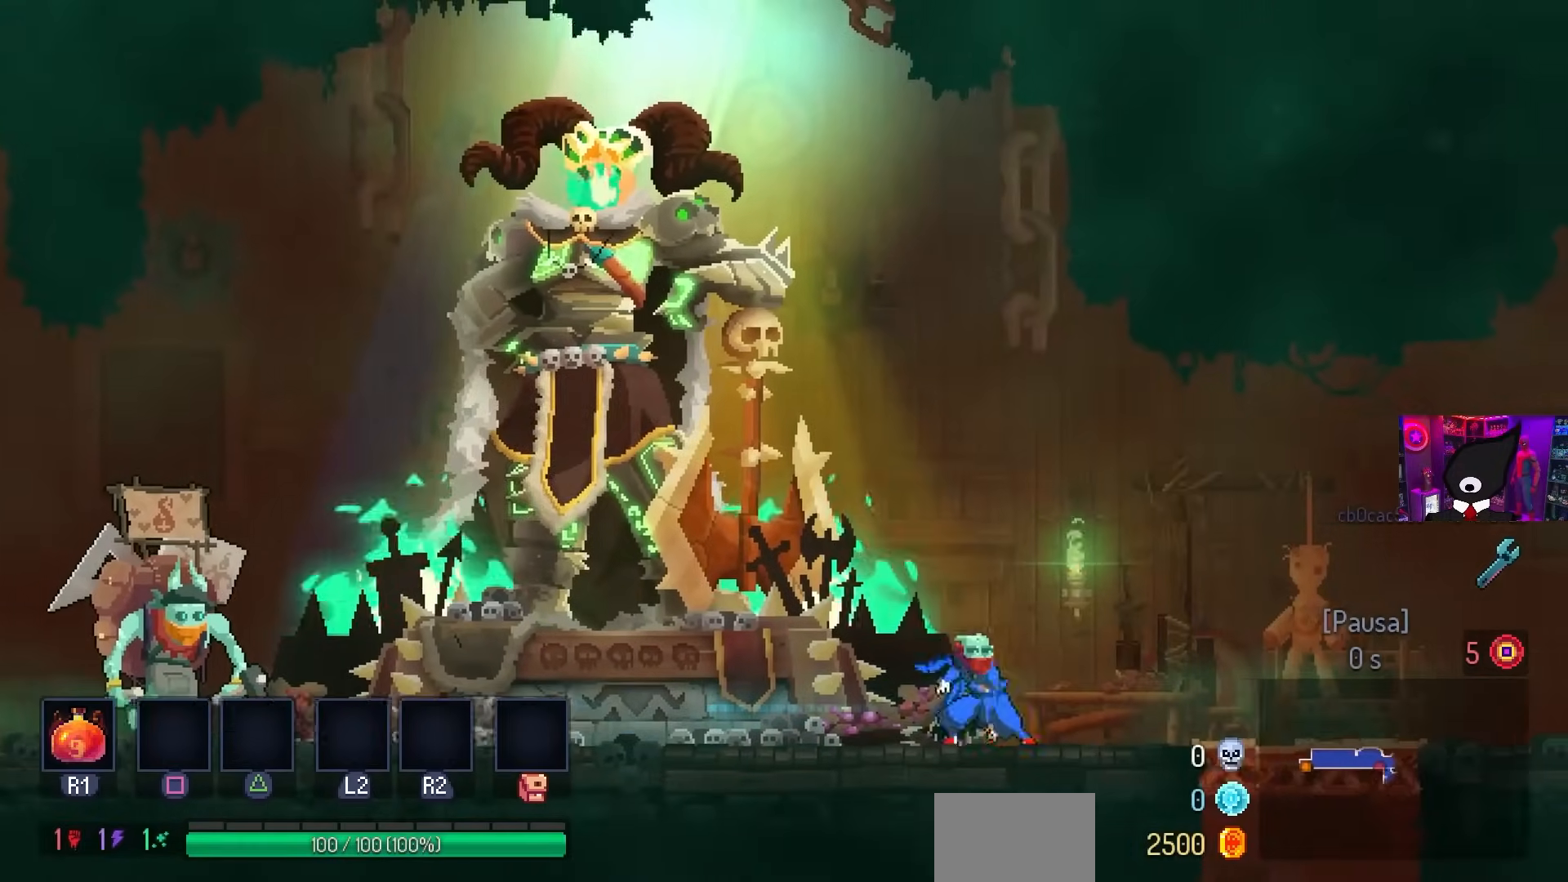
{"buttons": ["DPAD_DOWN", "DPAD_RIGHT"], "left_stick": "center", "right_stick": "center", "events": [[367, "CROSS", "down"], [483, "CROSS", "up"], [483, "DPAD_DOWN", "down"]]}
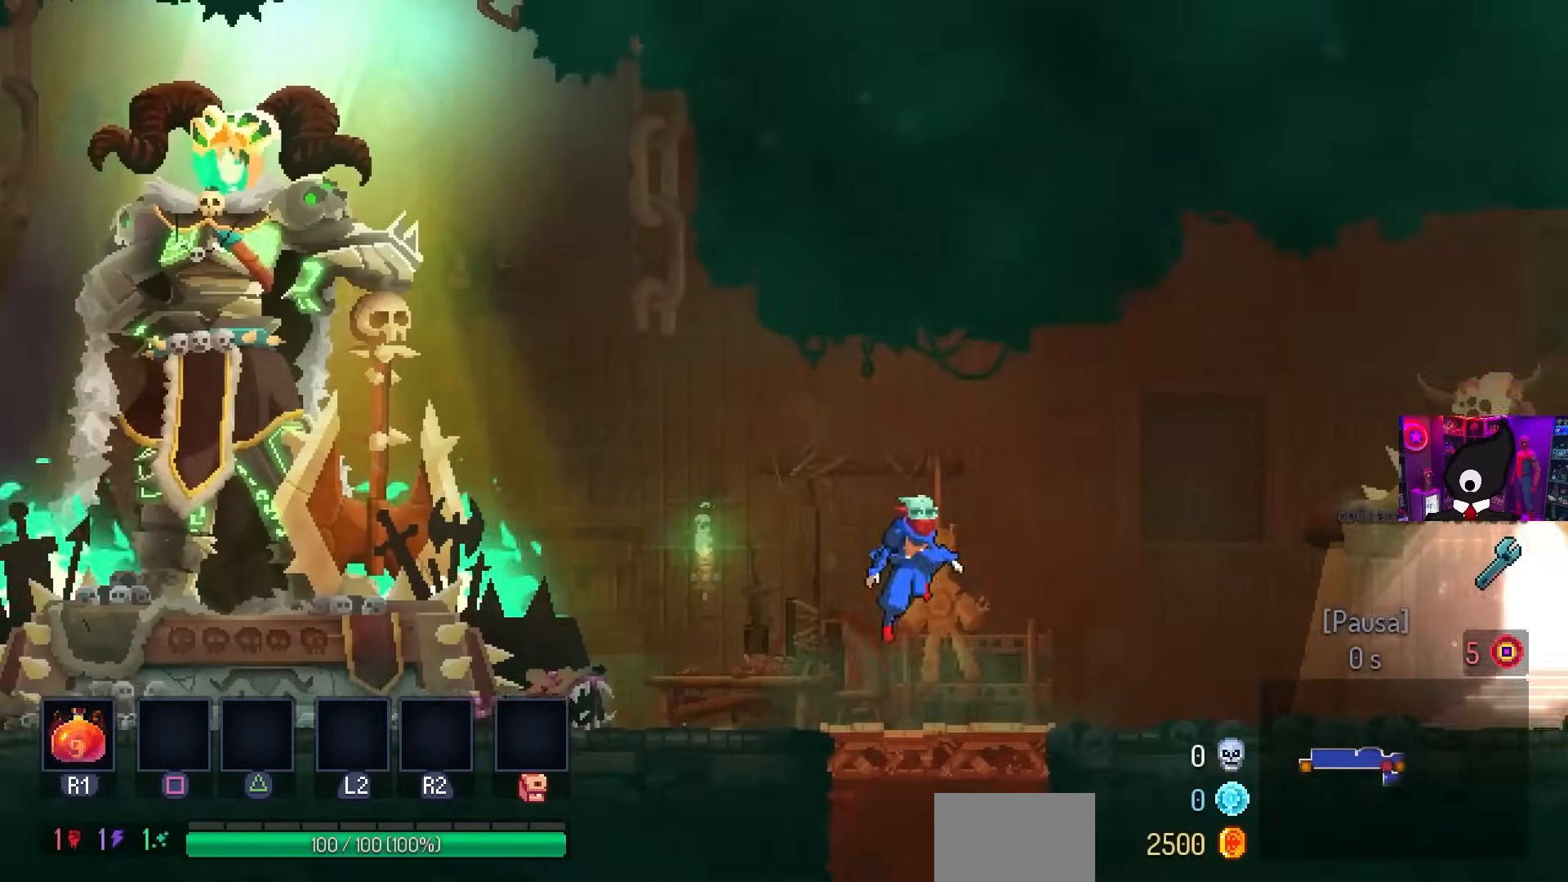
{"buttons": ["DPAD_RIGHT"], "left_stick": "center", "right_stick": "center", "events": [[117, "CROSS", "down"], [333, "CIRCLE", "down"], [333, "DPAD_DOWN", "up"], [367, "CROSS", "up"], [450, "CIRCLE", "up"]]}
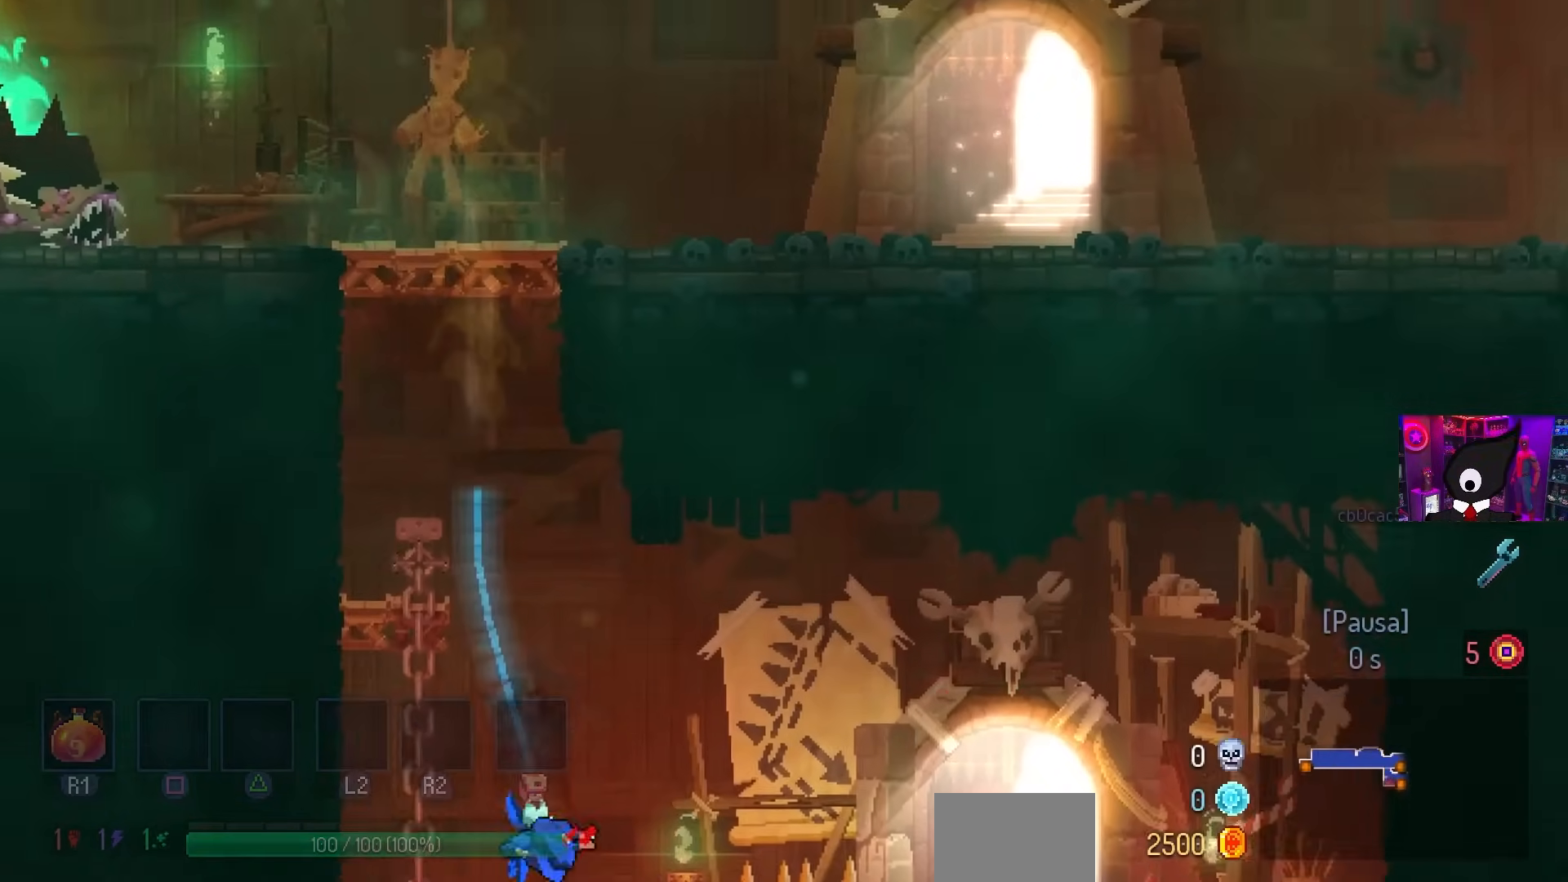
{"buttons": ["DPAD_RIGHT"], "left_stick": "center", "right_stick": "center", "events": []}
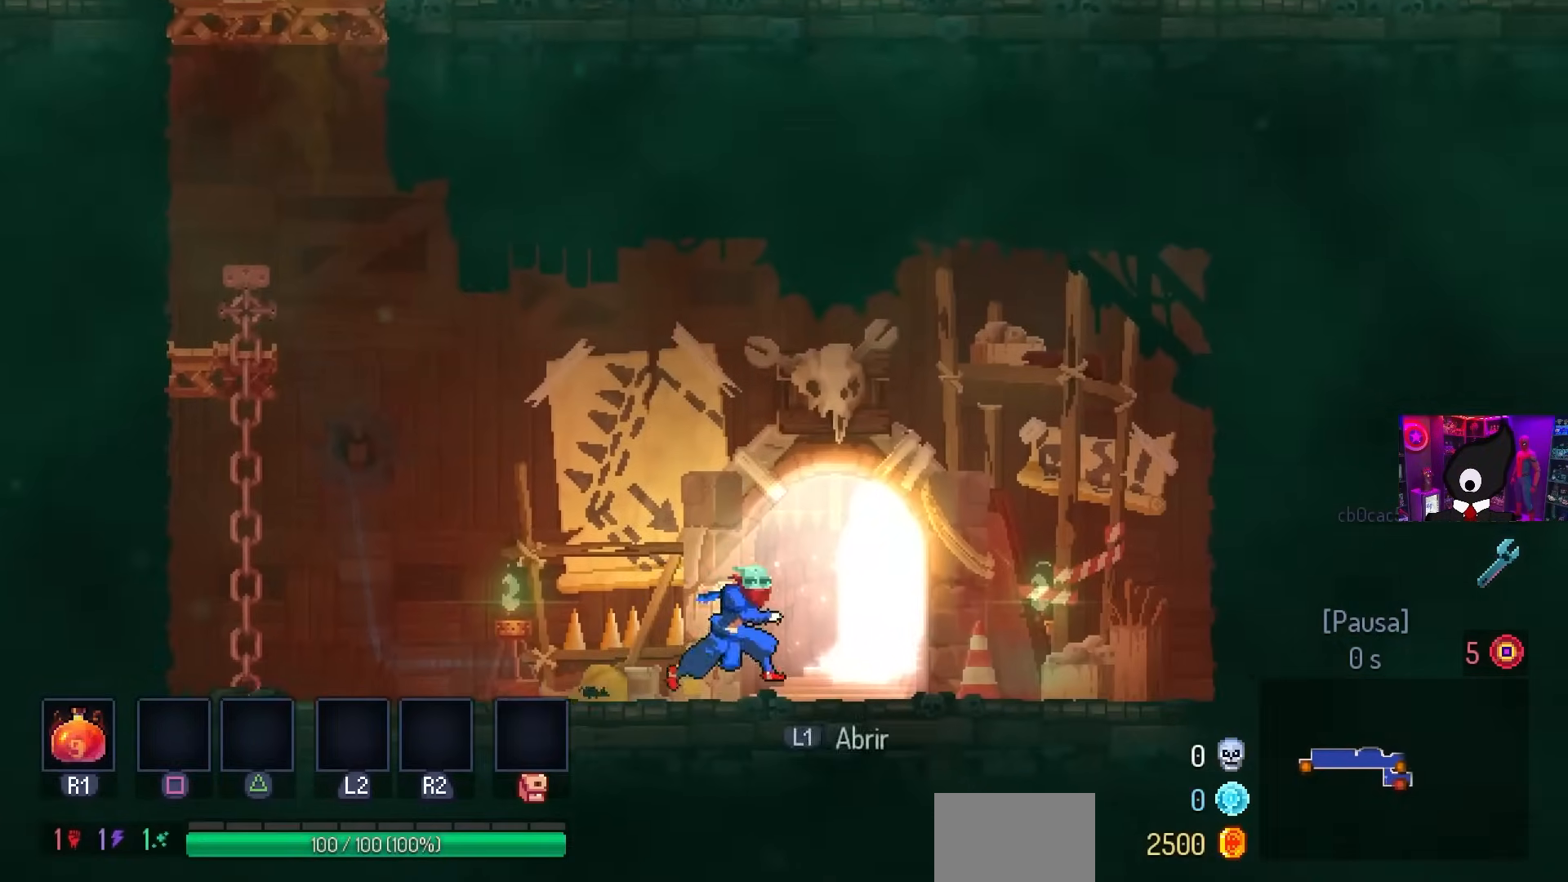
{"buttons": [], "left_stick": "center", "right_stick": "center", "events": [[33, "L1", "down"], [83, "DPAD_RIGHT", "up"], [133, "L1", "up"]]}
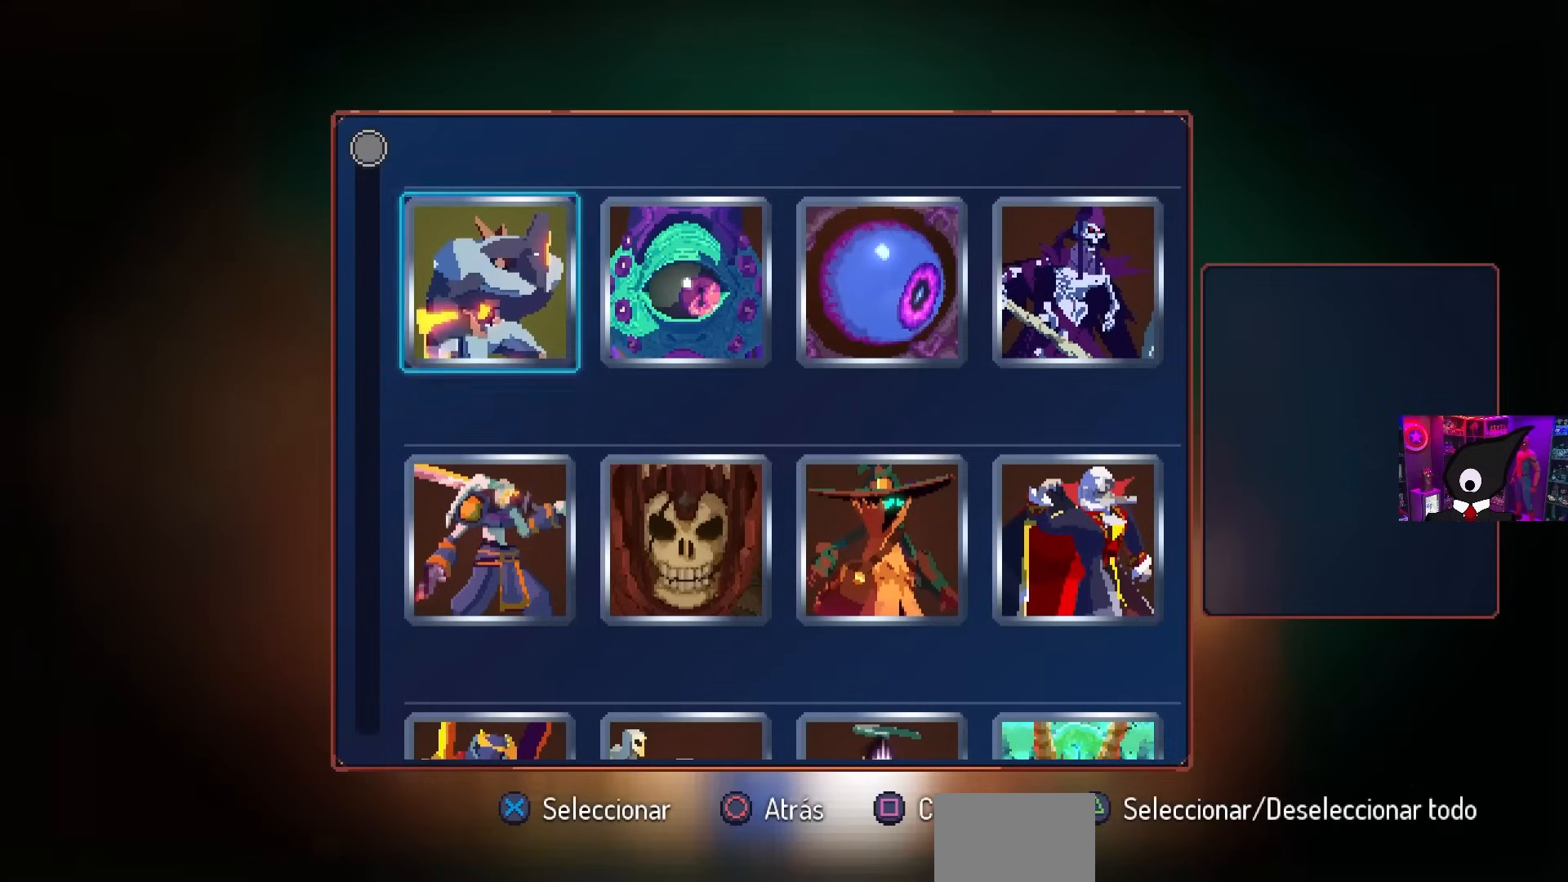
{"buttons": [], "left_stick": "center", "right_stick": "center", "events": [[33, "CROSS", "down"], [133, "CROSS", "up"], [167, "DPAD_RIGHT", "down"], [233, "DPAD_RIGHT", "up"], [300, "CROSS", "down"], [367, "CROSS", "up"]]}
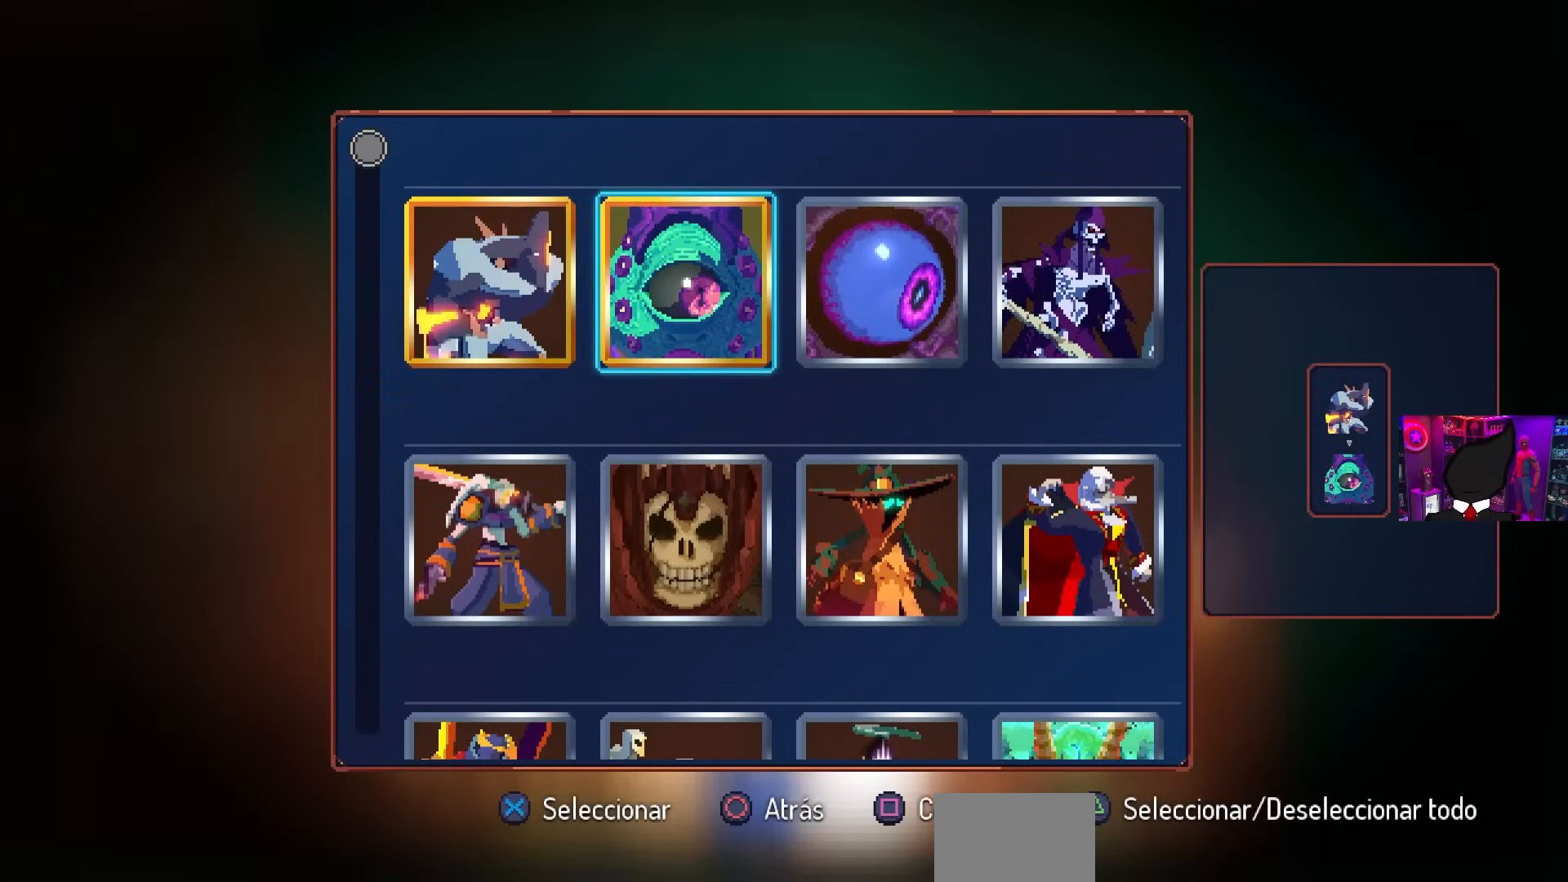
{"buttons": [], "left_stick": "center", "right_stick": "center", "events": [[67, "DPAD_LEFT", "down"], [83, "DPAD_LEFT", "up"]]}
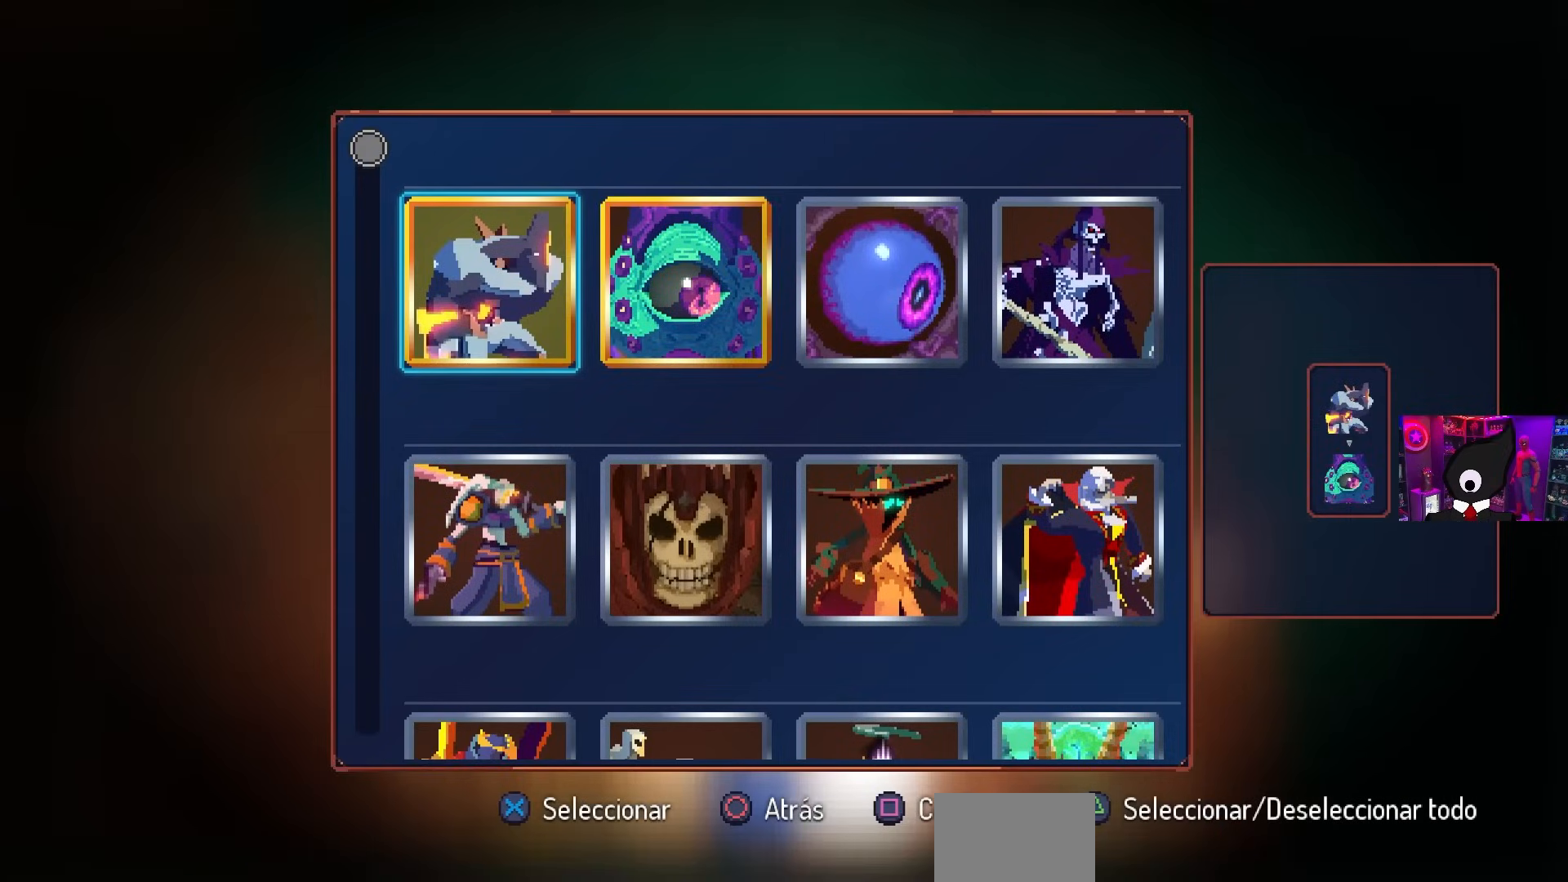
{"buttons": [], "left_stick": "center", "right_stick": "center", "events": [[283, "CROSS", "down"], [367, "CROSS", "up"], [417, "DPAD_RIGHT", "down"], [483, "DPAD_RIGHT", "up"]]}
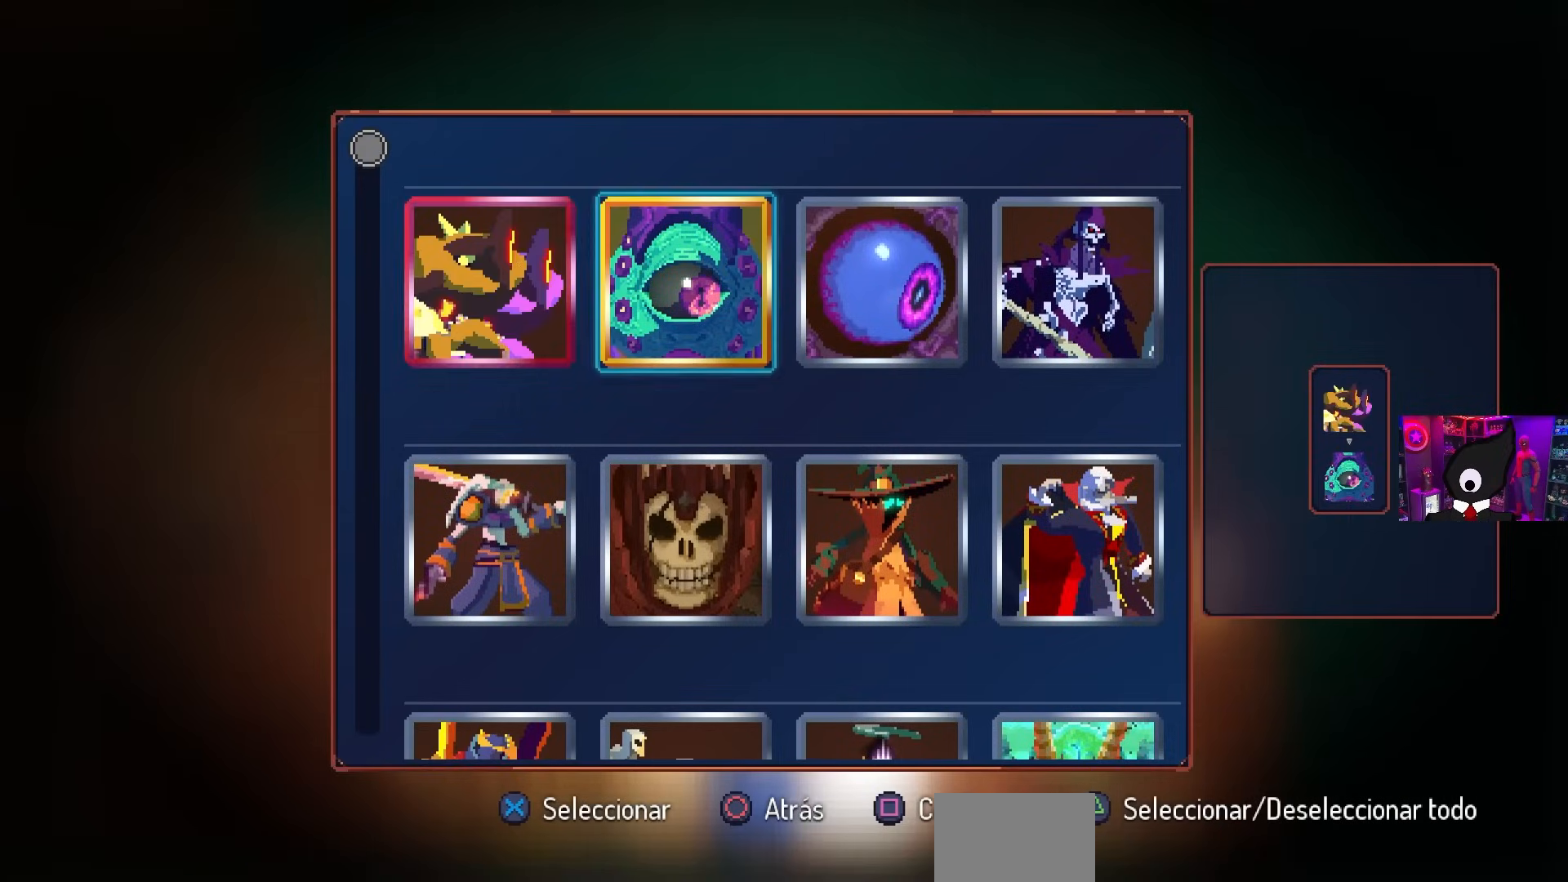
{"buttons": ["CROSS"], "left_stick": "center", "right_stick": "center", "events": [[33, "CROSS", "down"], [83, "CROSS", "up"], [200, "DPAD_DOWN", "down"], [283, "DPAD_DOWN", "up"], [500, "CROSS", "down"]]}
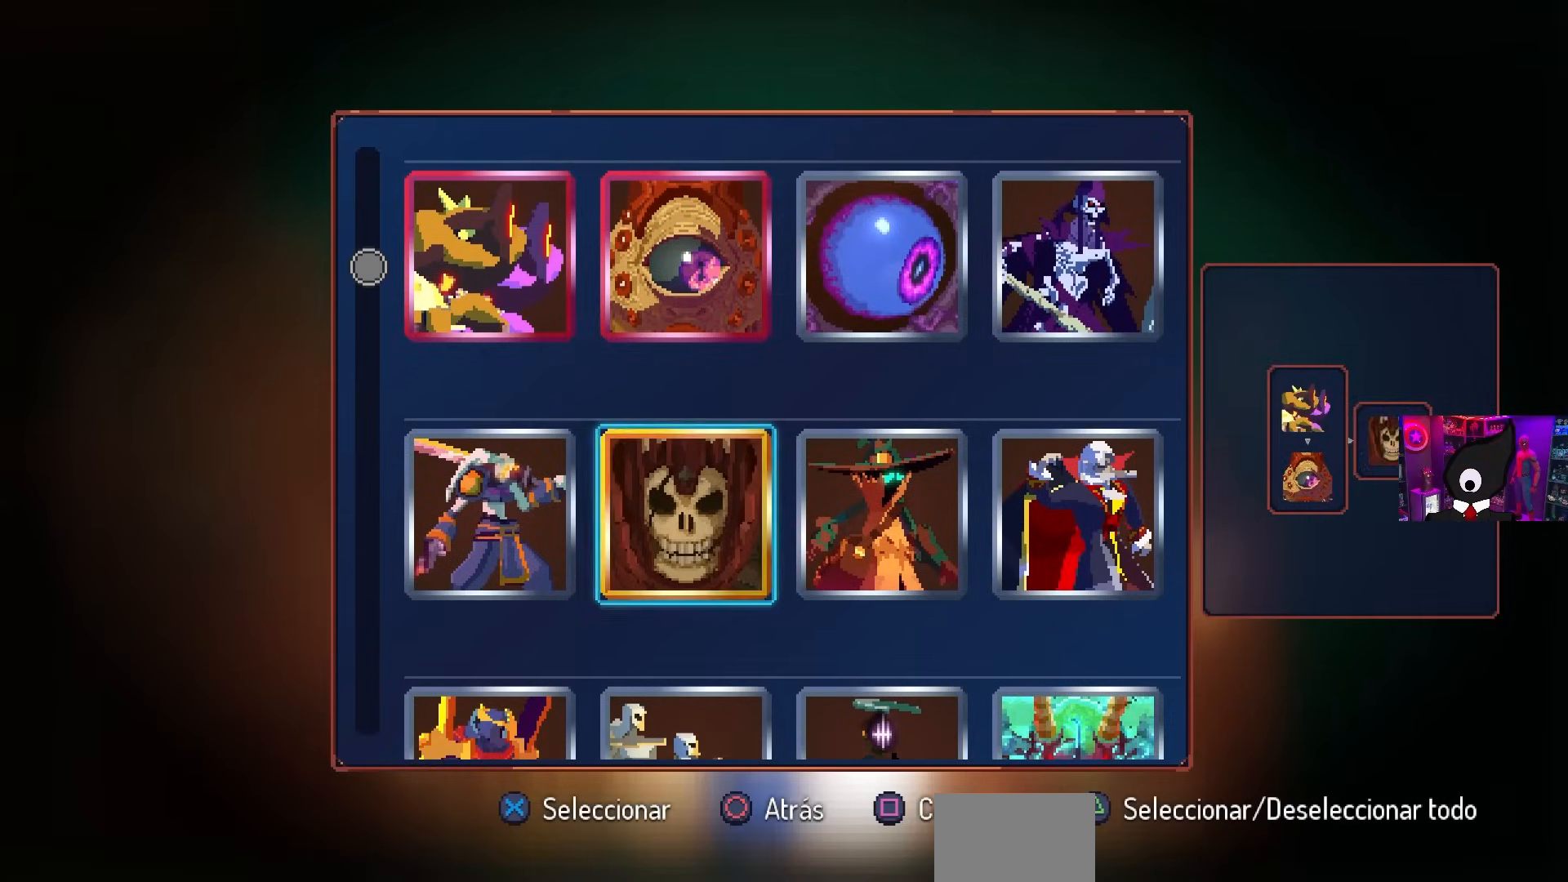
{"buttons": [], "left_stick": "center", "right_stick": "center", "events": [[50, "CROSS", "up"], [150, "CROSS", "down"], [200, "CROSS", "up"], [300, "DPAD_RIGHT", "down"], [333, "DPAD_RIGHT", "up"], [417, "DPAD_RIGHT", "down"], [467, "DPAD_RIGHT", "up"]]}
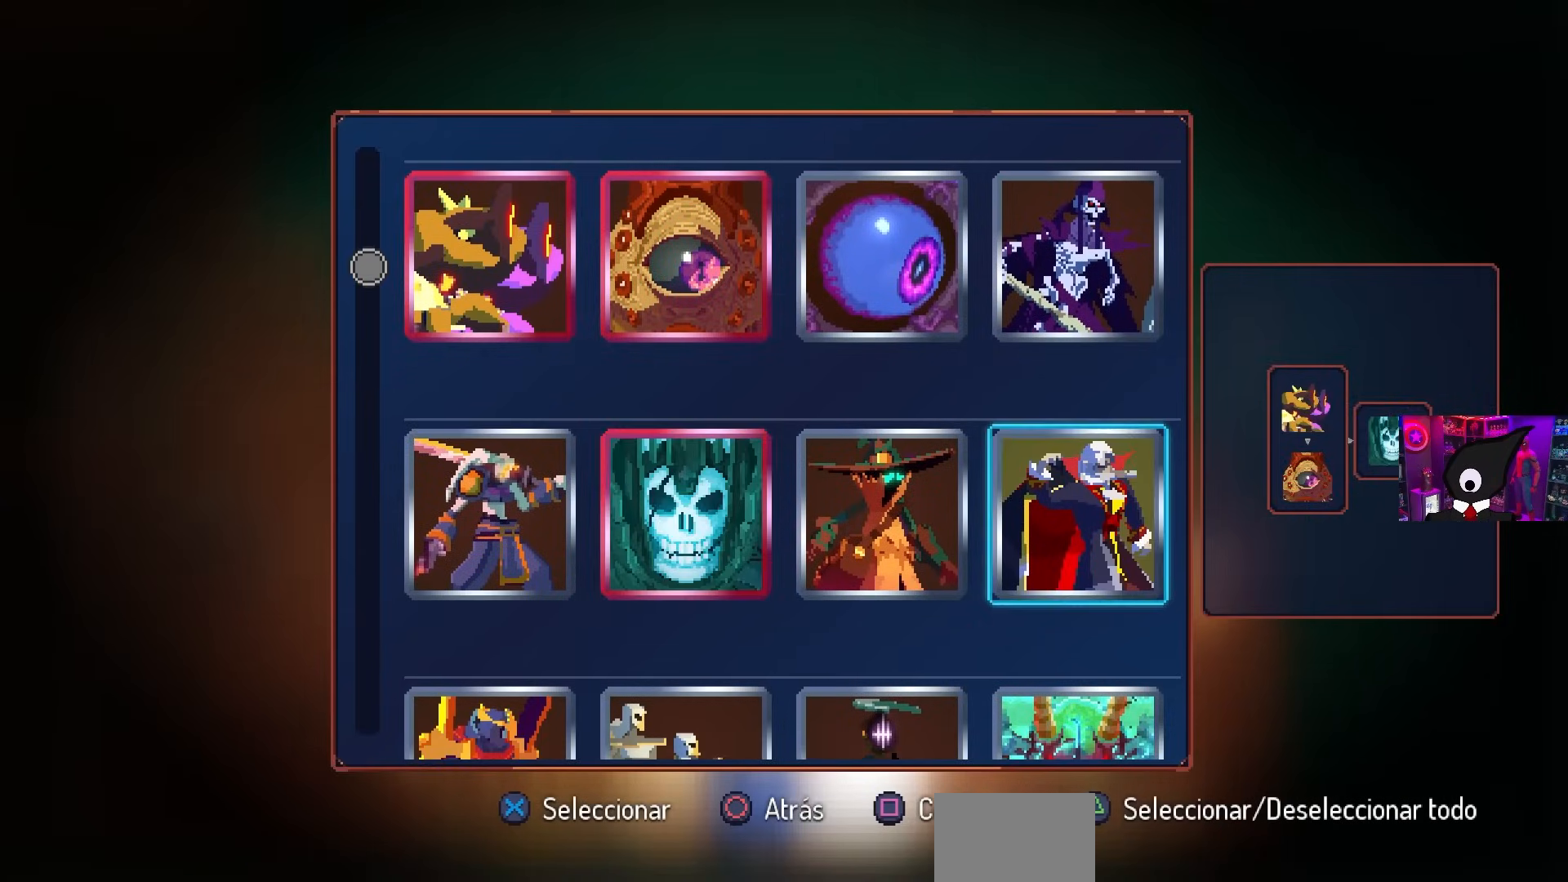
{"buttons": ["CROSS"], "left_stick": "center", "right_stick": "center", "events": [[33, "CROSS", "down"], [83, "CROSS", "up"], [167, "CROSS", "down"], [233, "CROSS", "up"], [250, "DPAD_DOWN", "down"], [317, "DPAD_DOWN", "up"], [483, "CROSS", "down"]]}
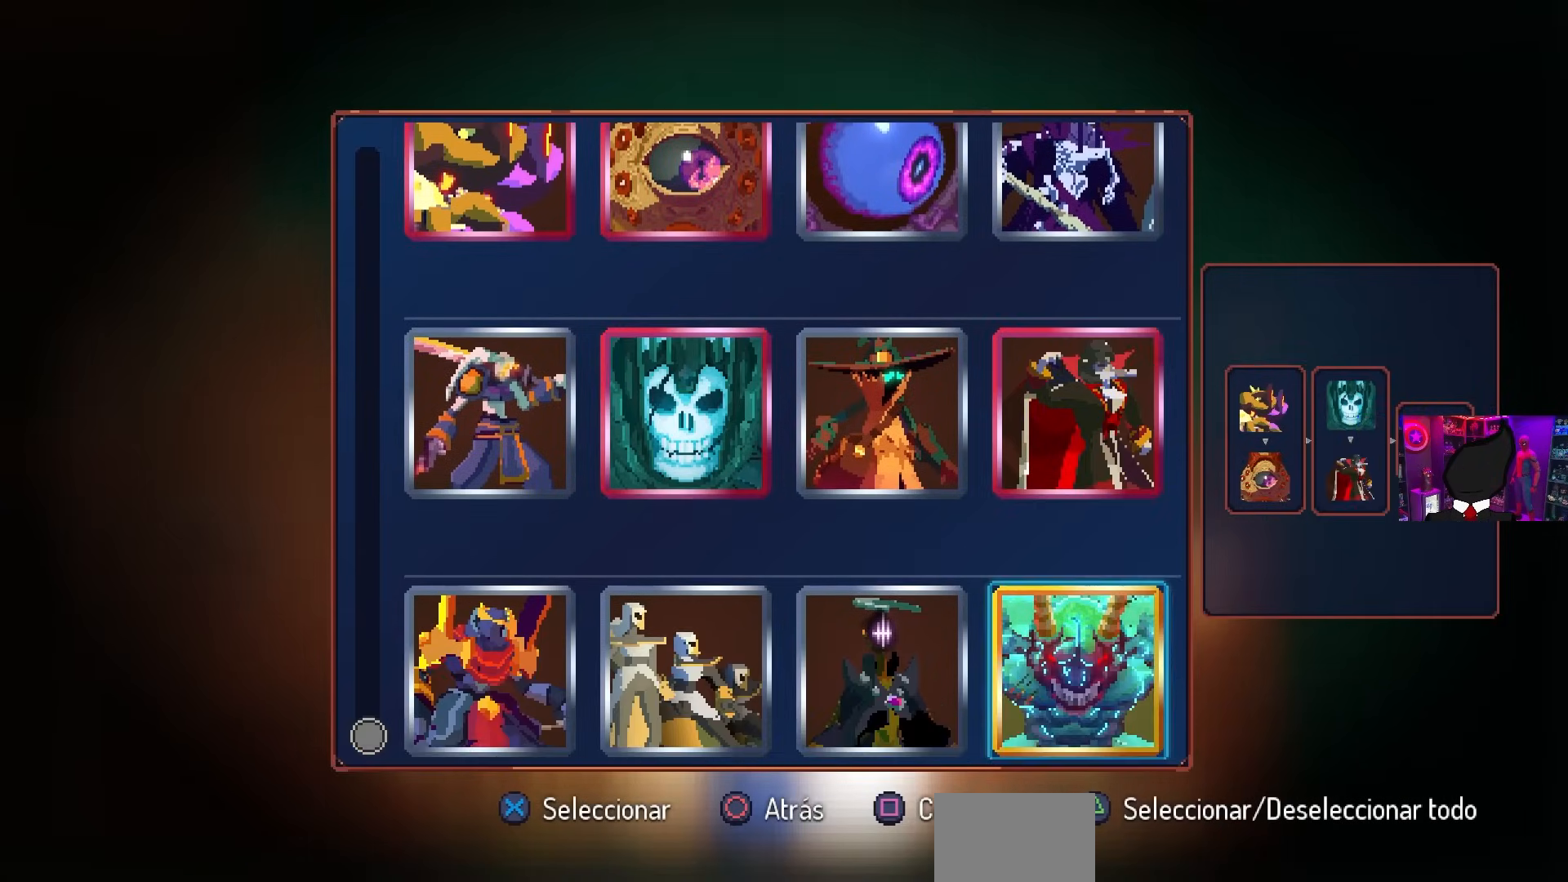
{"buttons": [], "left_stick": "center", "right_stick": "center", "events": [[67, "CROSS", "up"], [117, "CROSS", "down"], [200, "CROSS", "up"], [333, "SQUARE", "down"], [417, "SQUARE", "up"]]}
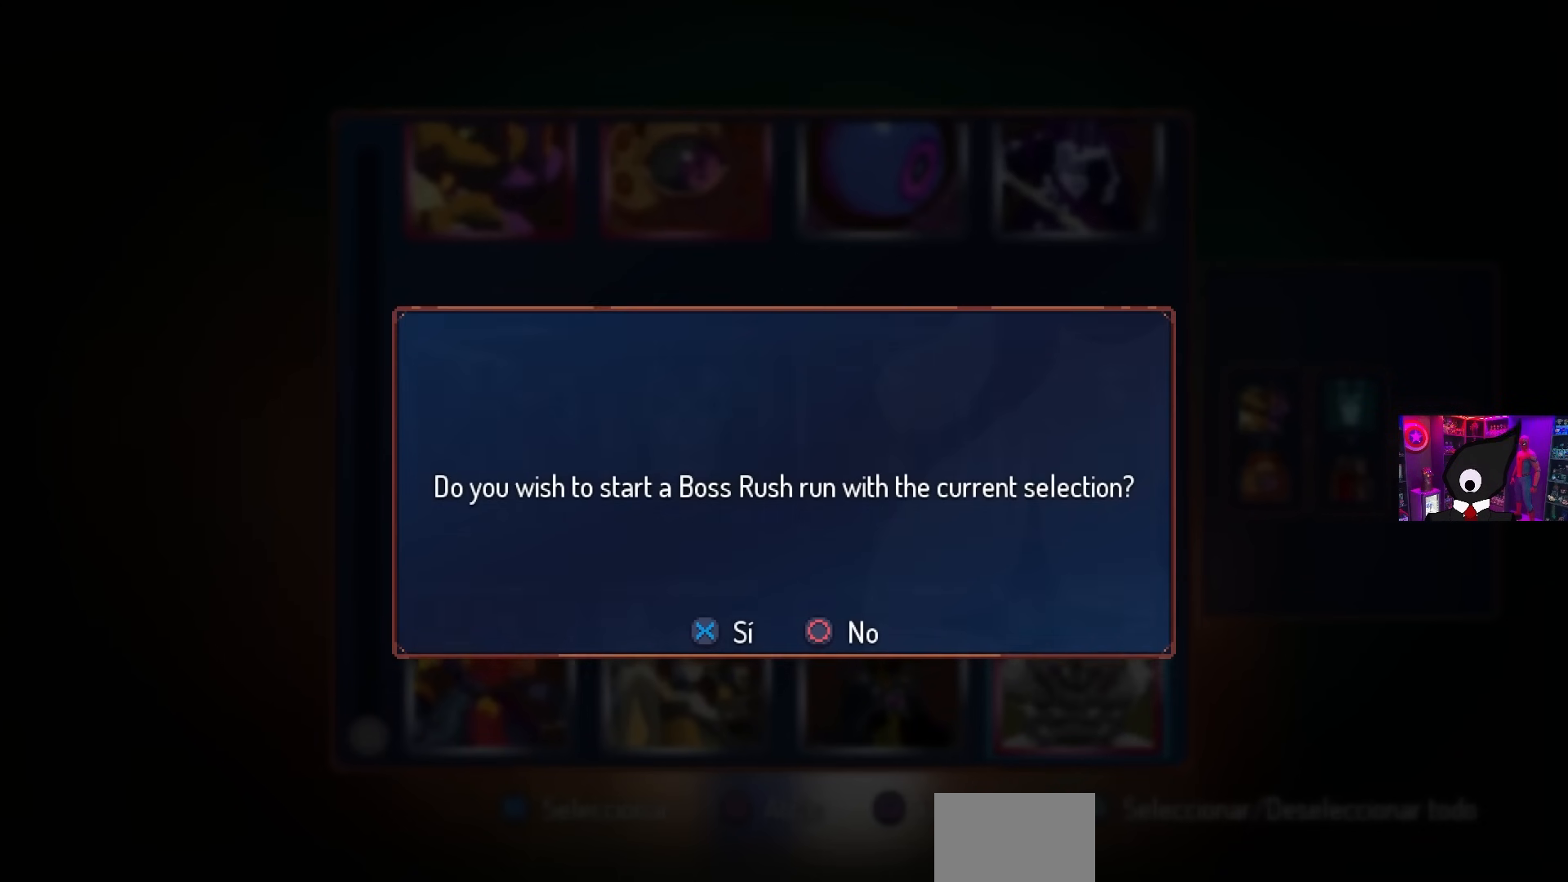
{"buttons": [], "left_stick": "center", "right_stick": "center", "events": []}
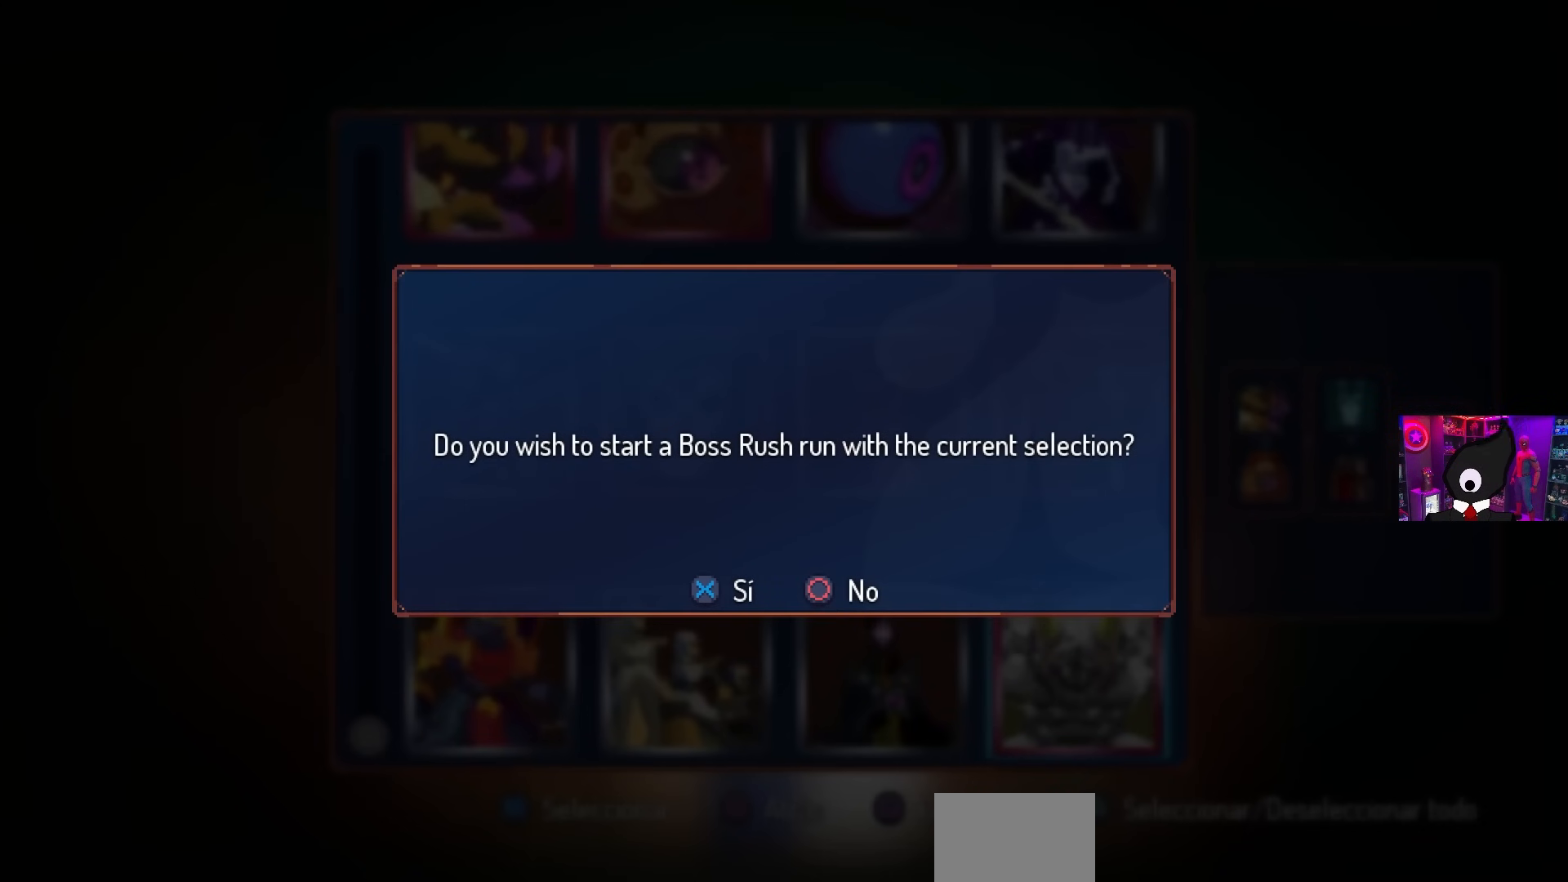
{"buttons": [], "left_stick": "center", "right_stick": "center", "events": [[117, "CROSS", "down"], [167, "CROSS", "up"]]}